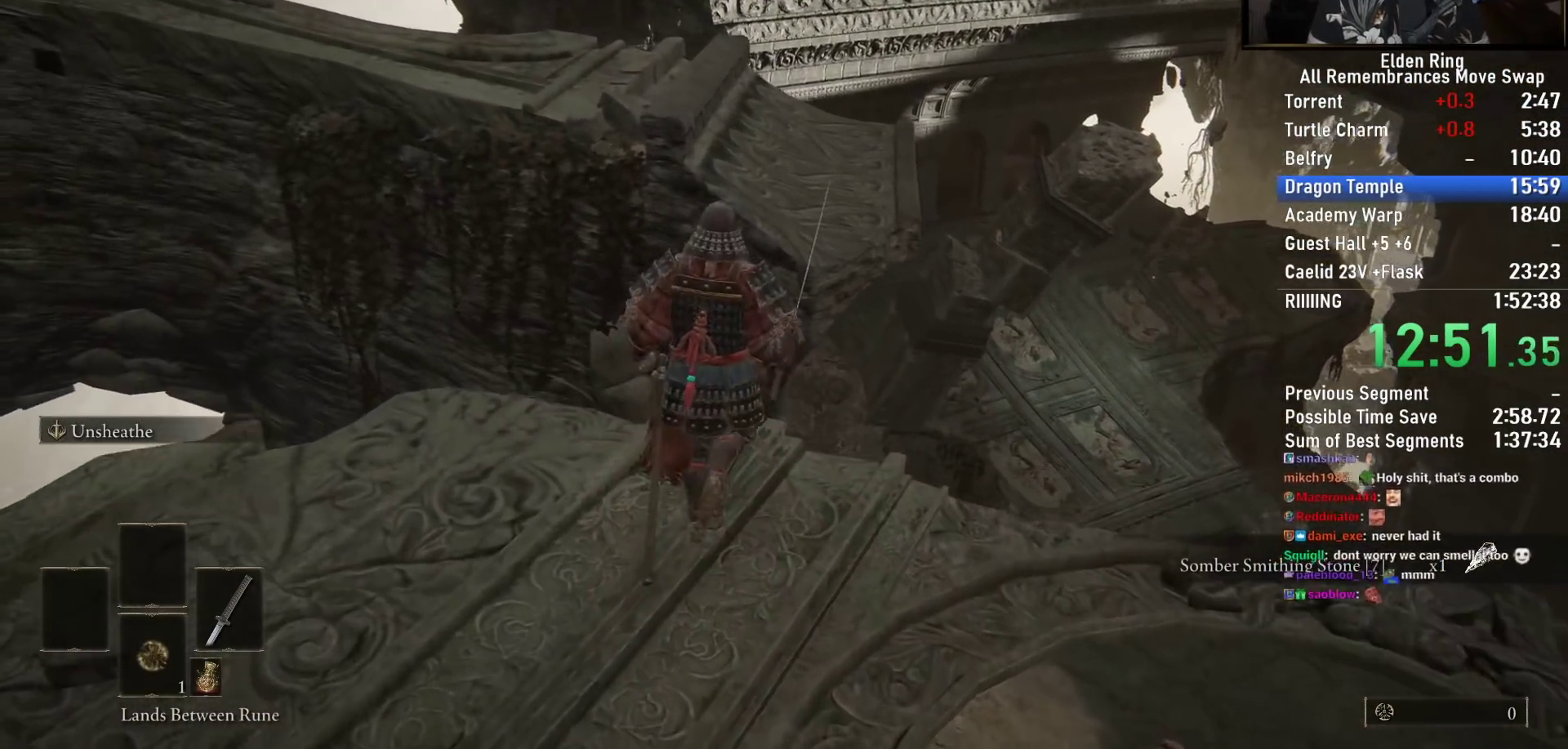
Gameplay with a controller (PlayStation layout); each line is a JSON object with the inputs held at the frame after it. "events" lists button and stick changes between this image and that frame as [ms after this image, input, new state], when the widget could be followed in between.
{"buttons": ["CIRCLE"], "left_stick": "up", "right_stick": "down", "events": [[133, "CROSS", "up"], [383, "right_stick", "down"]]}
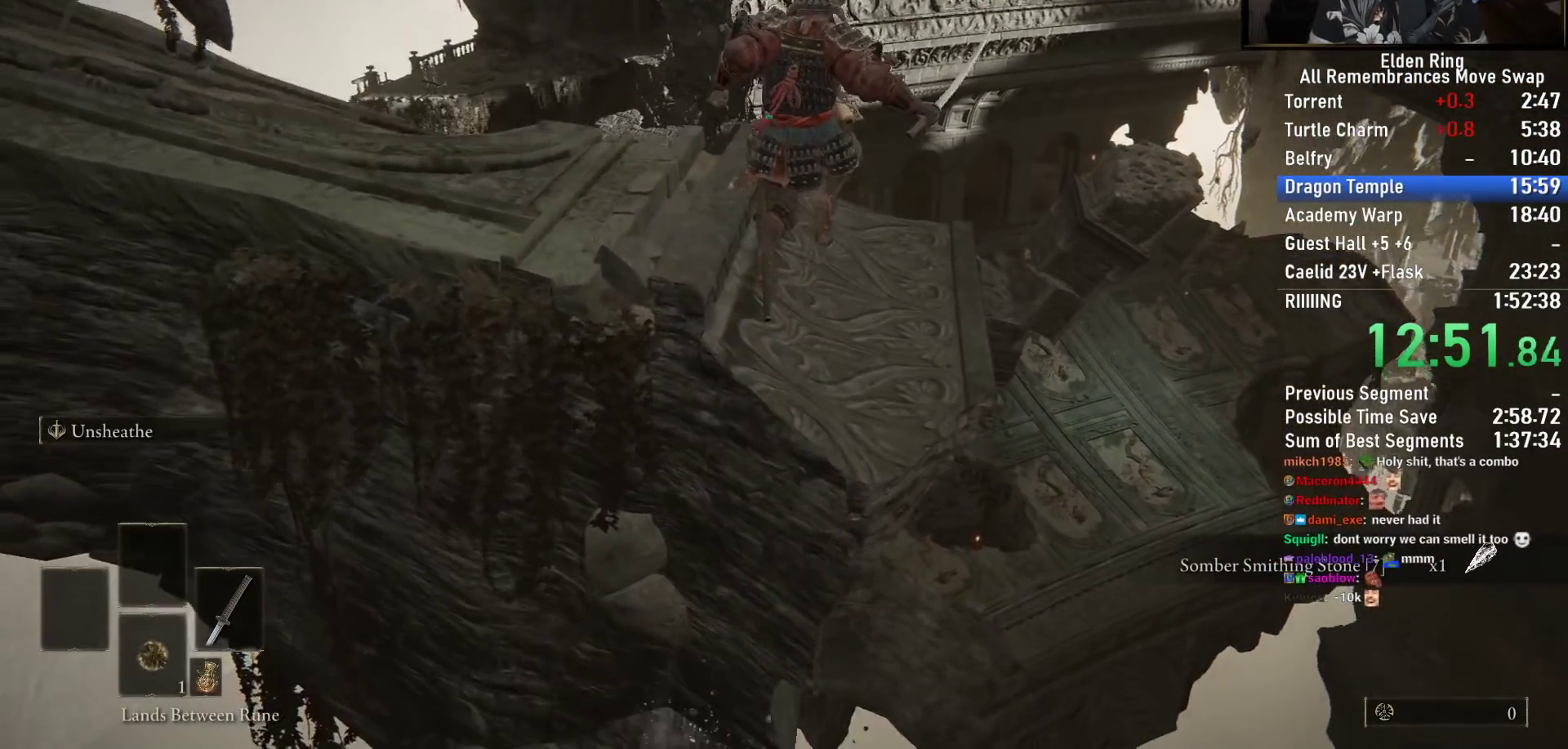
{"buttons": ["CIRCLE"], "left_stick": "up", "right_stick": "down-right", "events": [[233, "right_stick", "center"], [400, "right_stick", "down-right"]]}
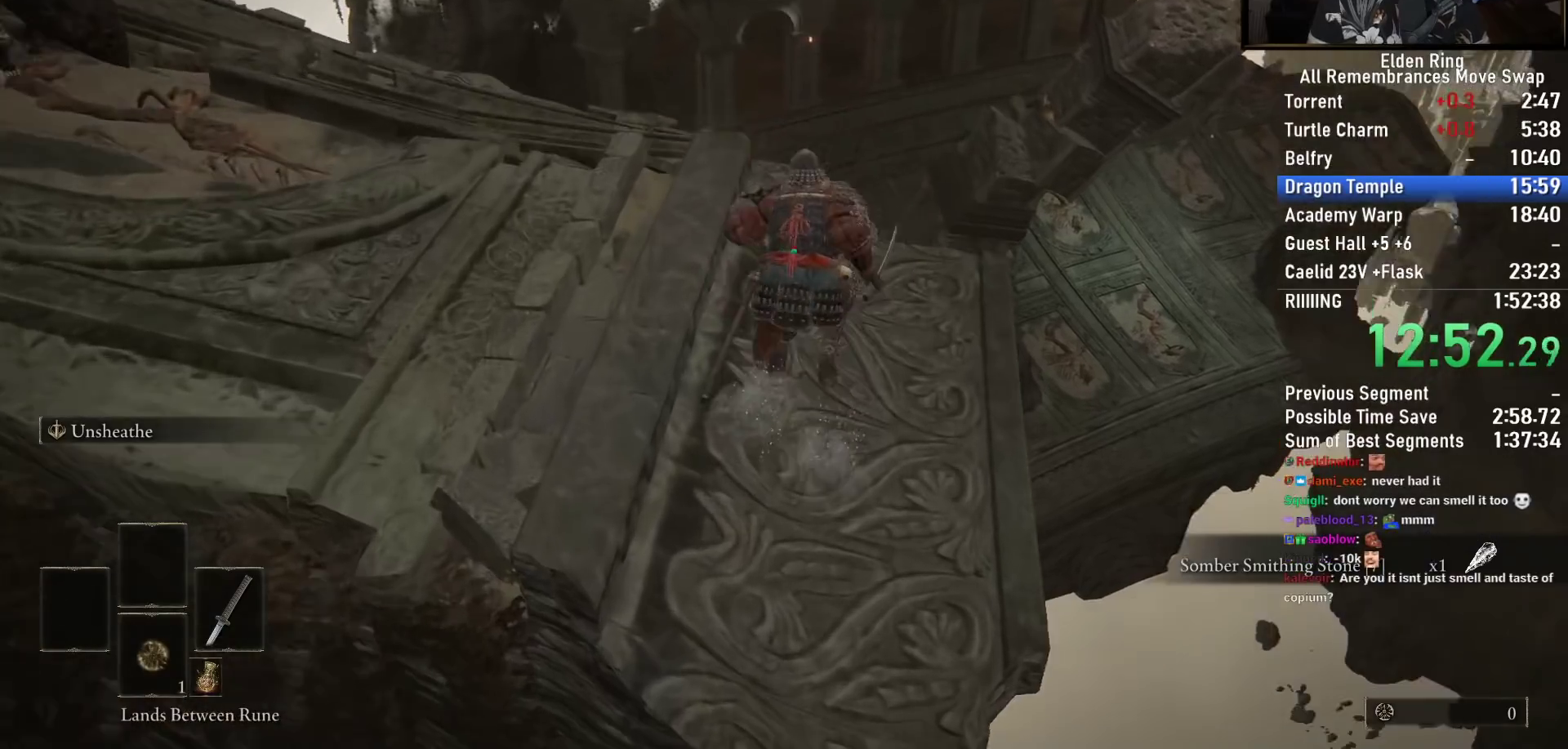
{"buttons": ["CIRCLE"], "left_stick": "up", "right_stick": "down-right", "events": []}
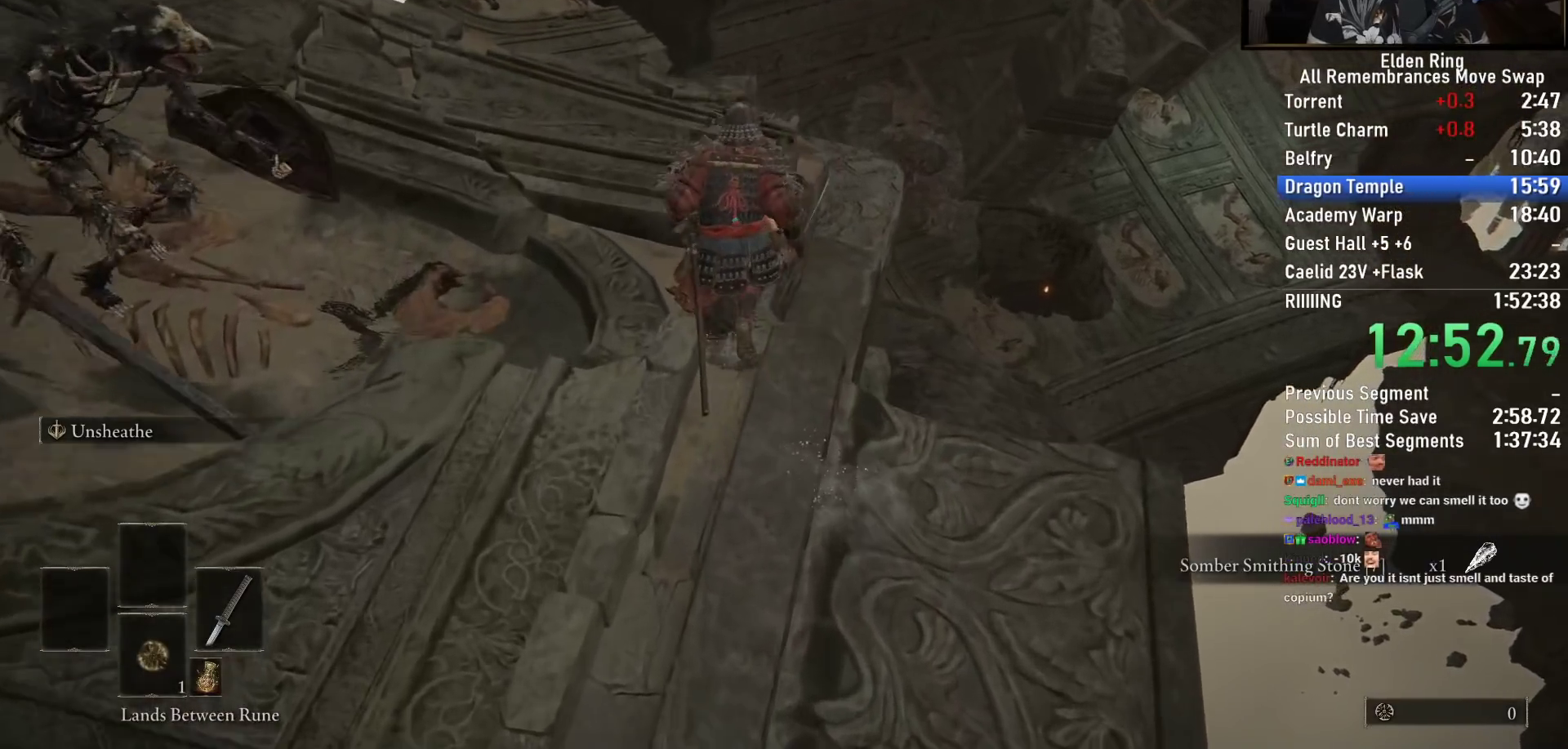
{"buttons": ["CIRCLE"], "left_stick": "up", "right_stick": "down-right", "events": []}
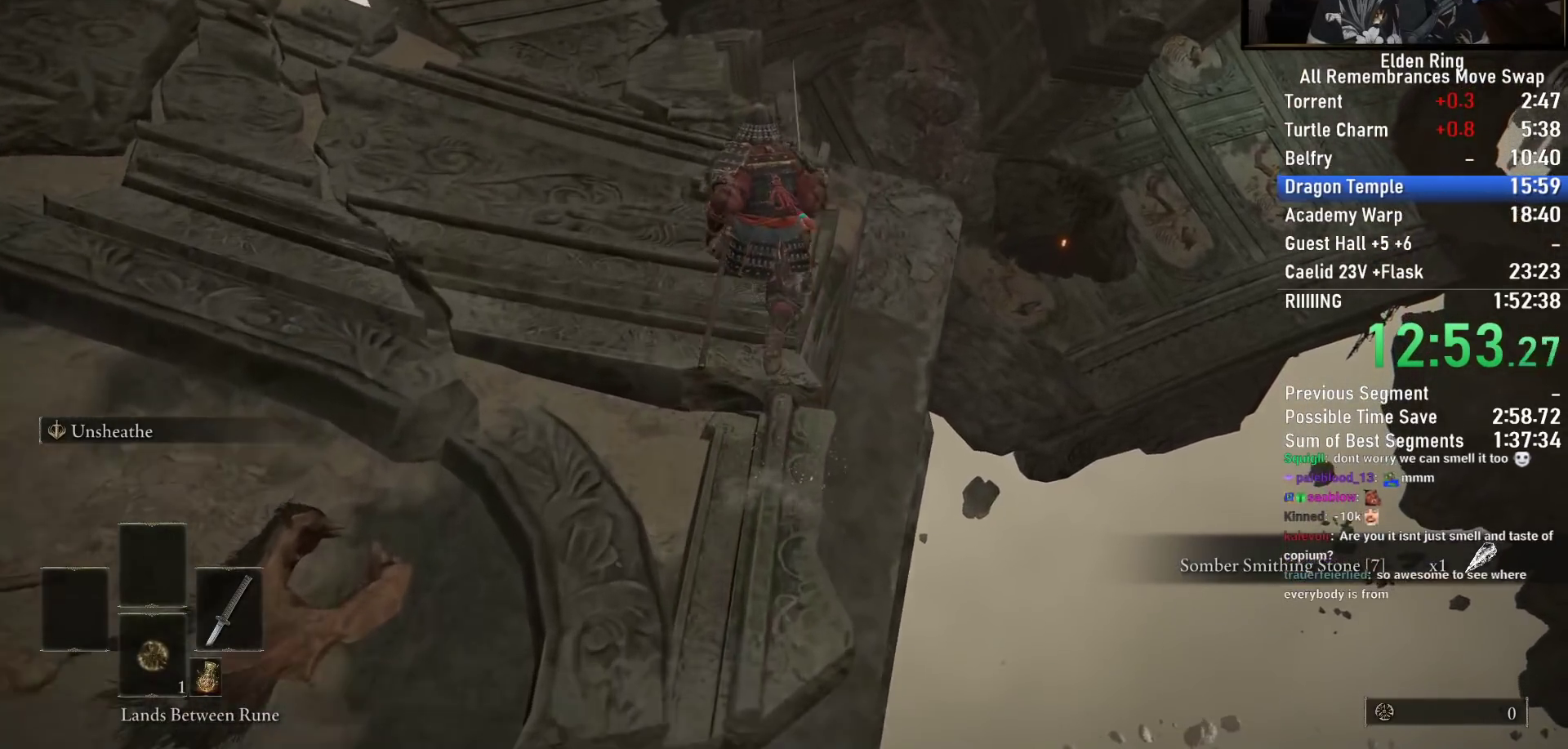
{"buttons": ["CIRCLE"], "left_stick": "up", "right_stick": "down-right", "events": []}
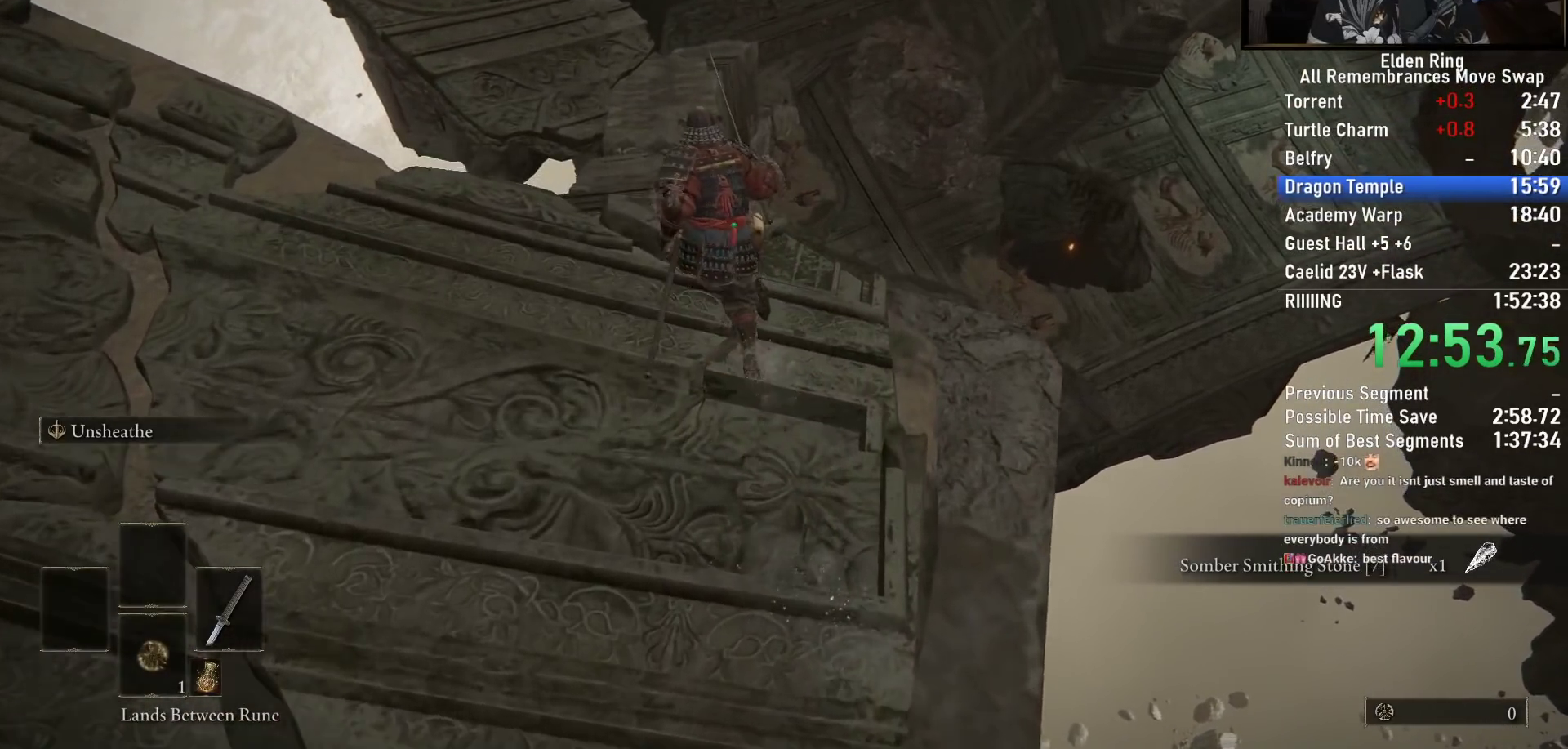
{"buttons": ["CIRCLE"], "left_stick": "up", "right_stick": "center", "events": [[317, "right_stick", "center"]]}
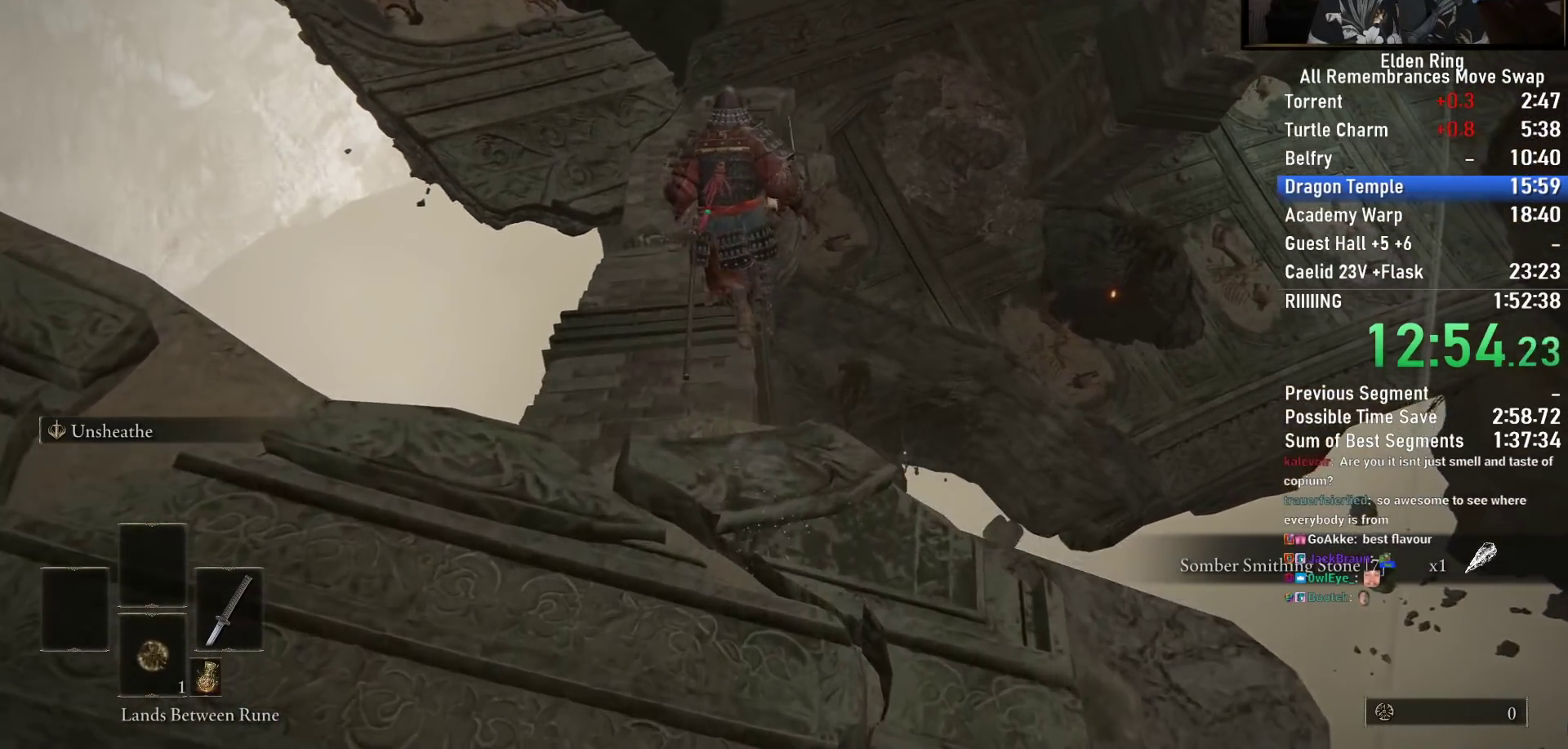
{"buttons": ["CIRCLE"], "left_stick": "up", "right_stick": "up", "events": [[433, "right_stick", "up"]]}
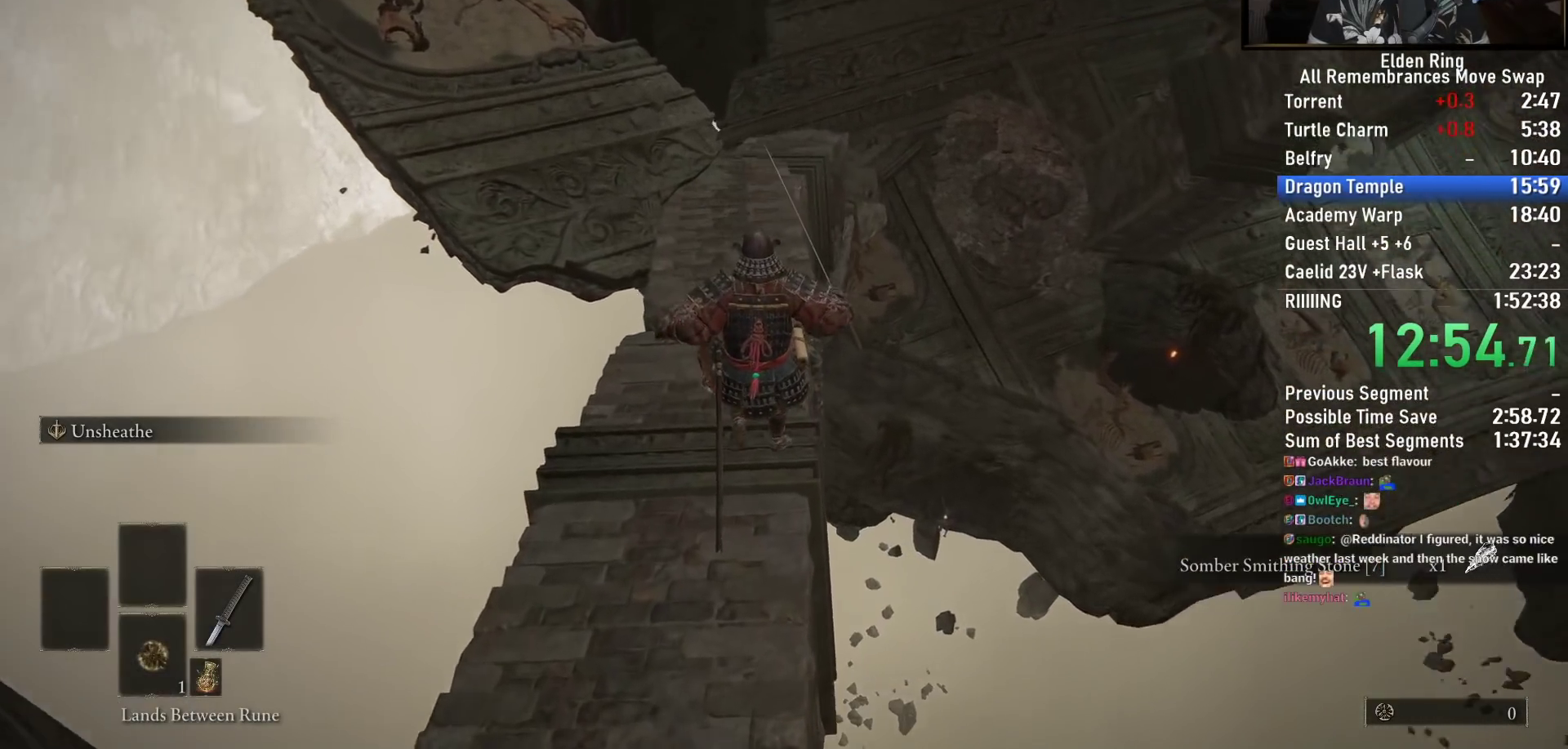
{"buttons": ["CIRCLE"], "left_stick": "up", "right_stick": "center", "events": [[183, "right_stick", "center"]]}
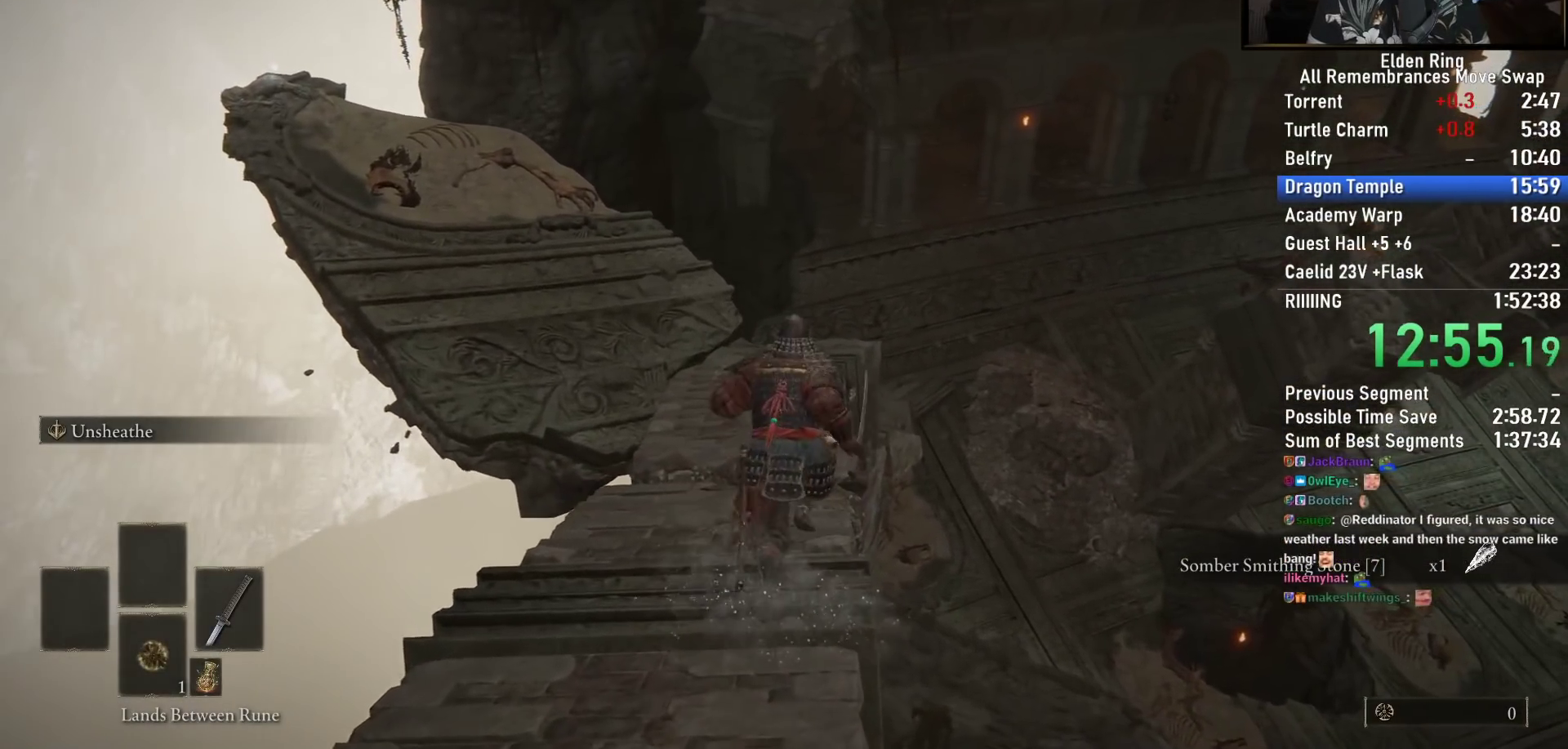
{"buttons": ["CIRCLE"], "left_stick": "up", "right_stick": "down-right", "events": [[133, "right_stick", "down-right"]]}
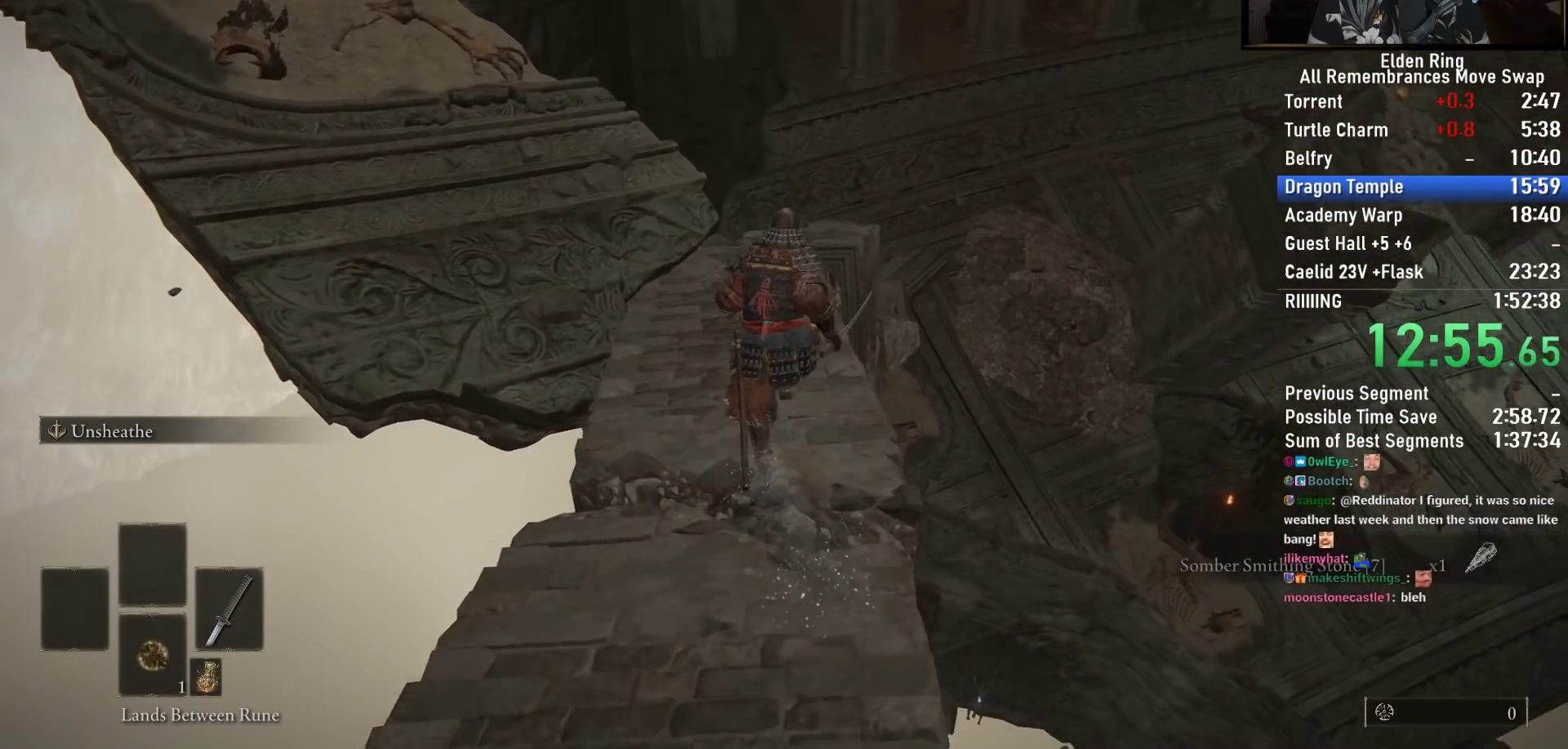
{"buttons": ["CIRCLE"], "left_stick": "up", "right_stick": "down-right", "events": []}
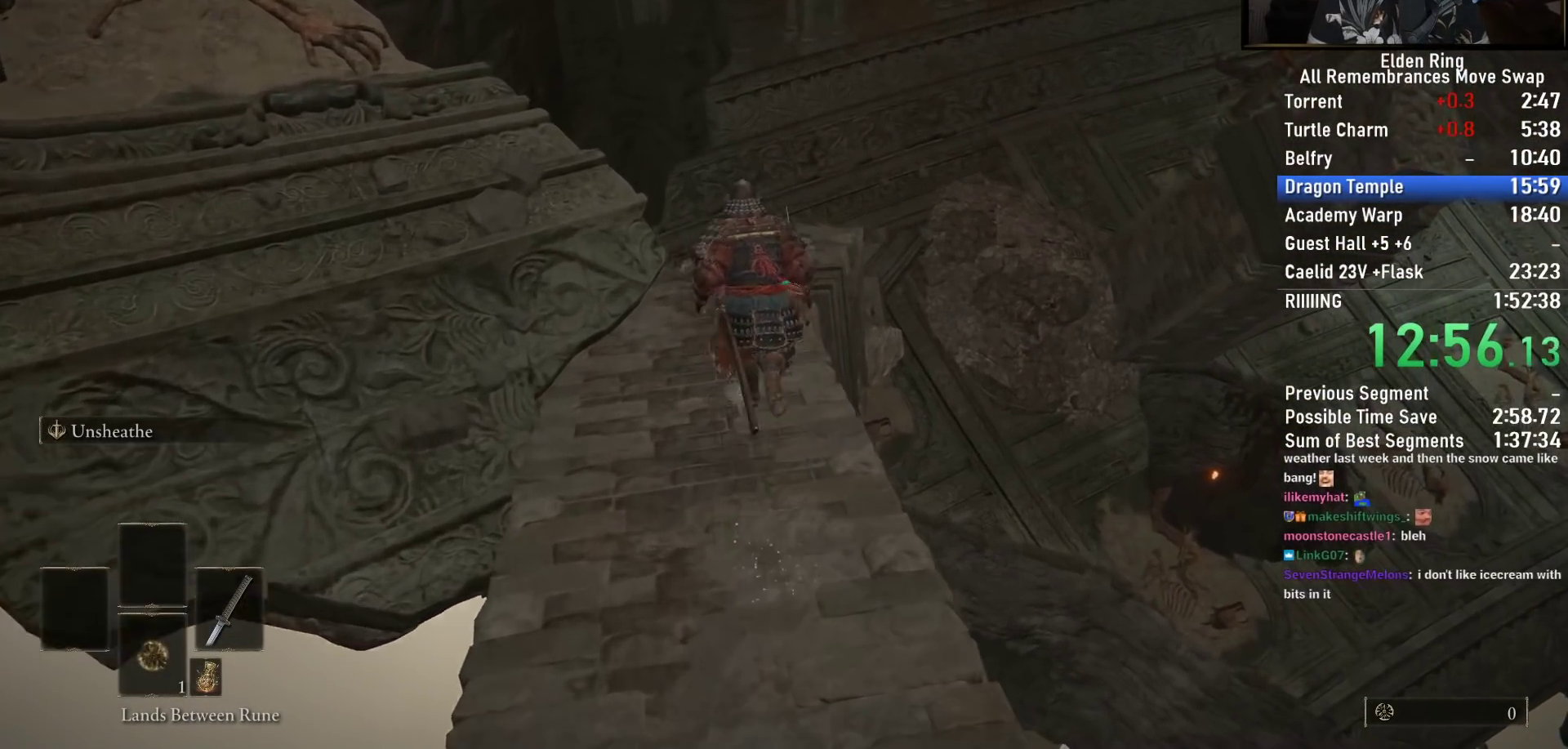
{"buttons": ["CIRCLE"], "left_stick": "up", "right_stick": "down-right", "events": []}
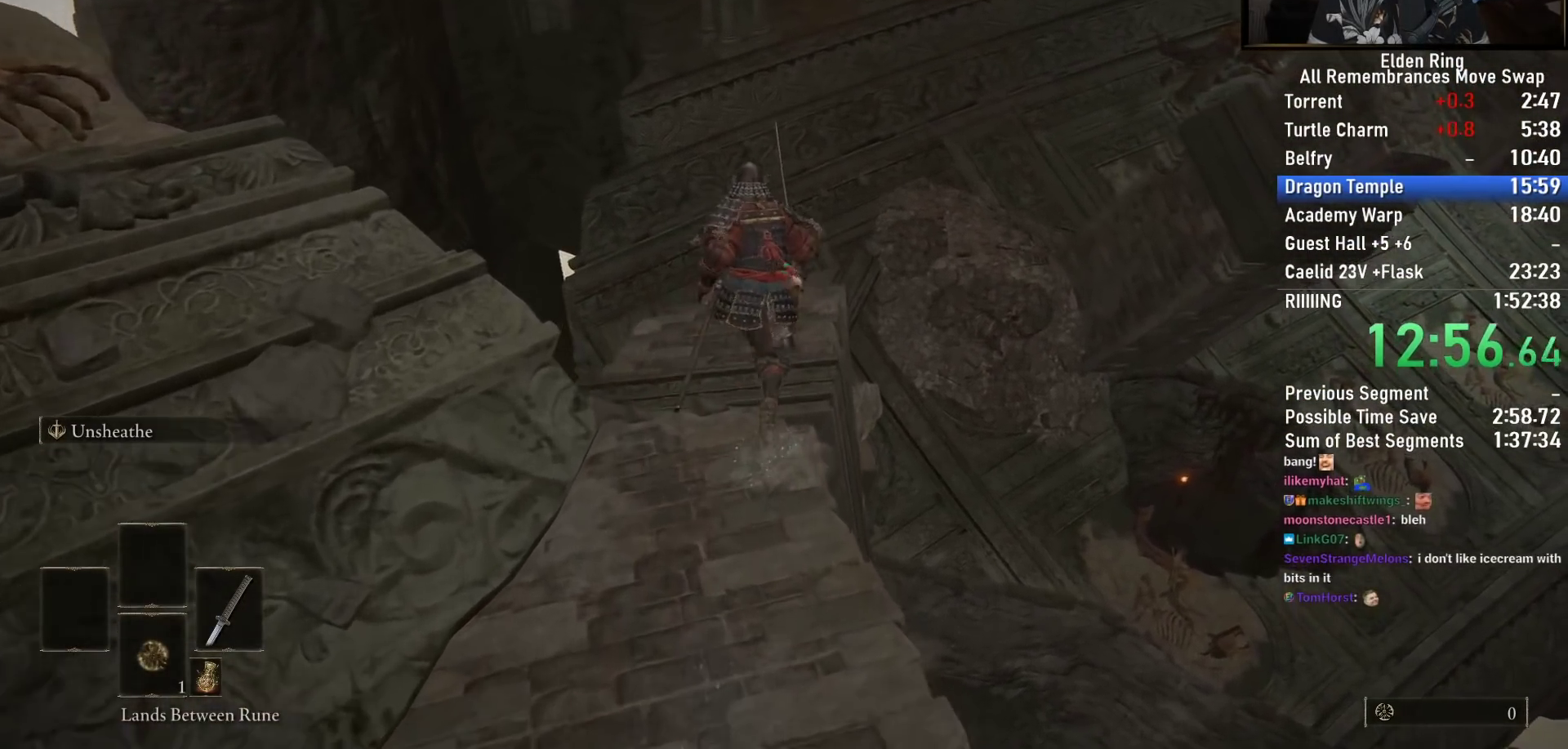
{"buttons": ["CIRCLE"], "left_stick": "up", "right_stick": "down-right", "events": []}
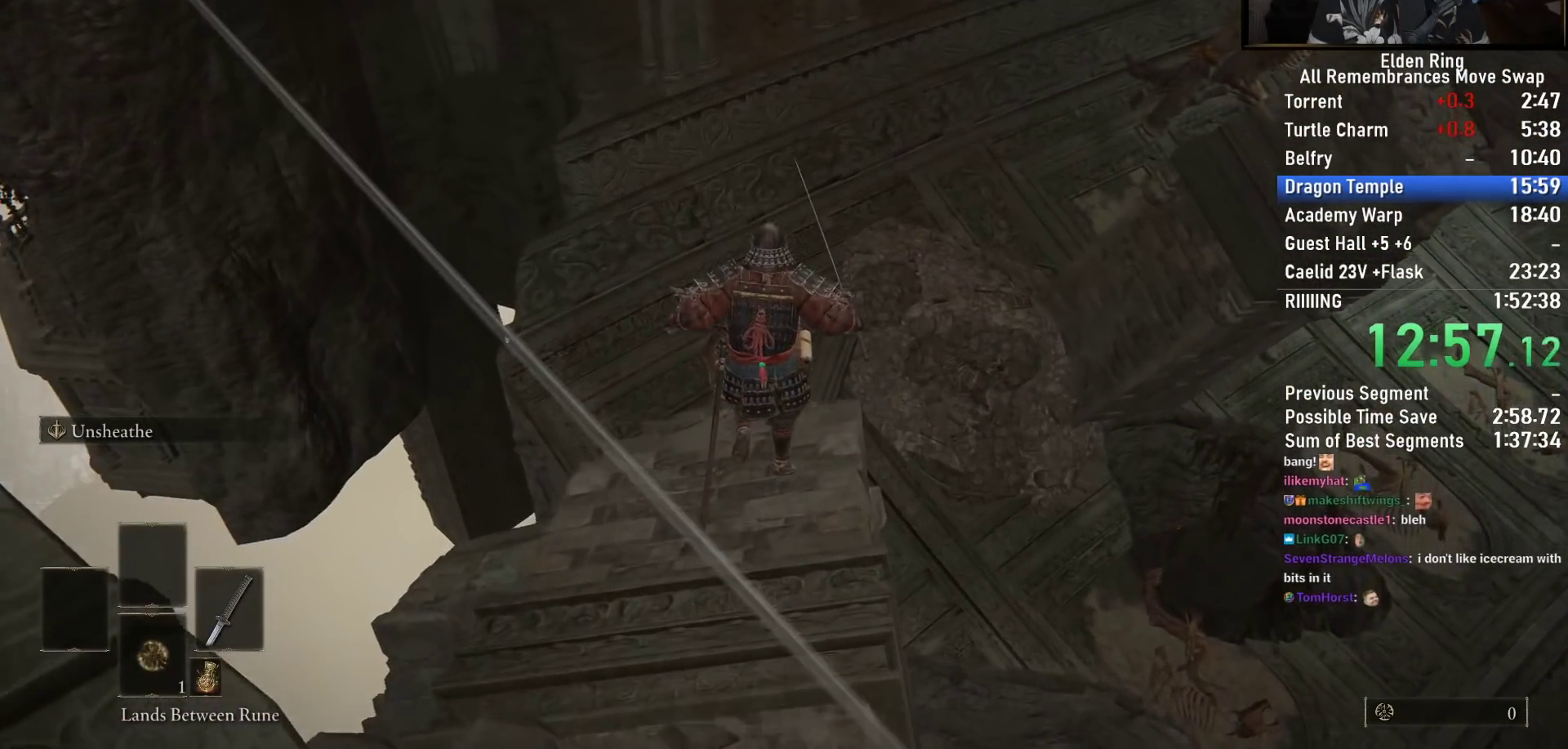
{"buttons": ["CIRCLE"], "left_stick": "up", "right_stick": "center", "events": [[500, "right_stick", "center"]]}
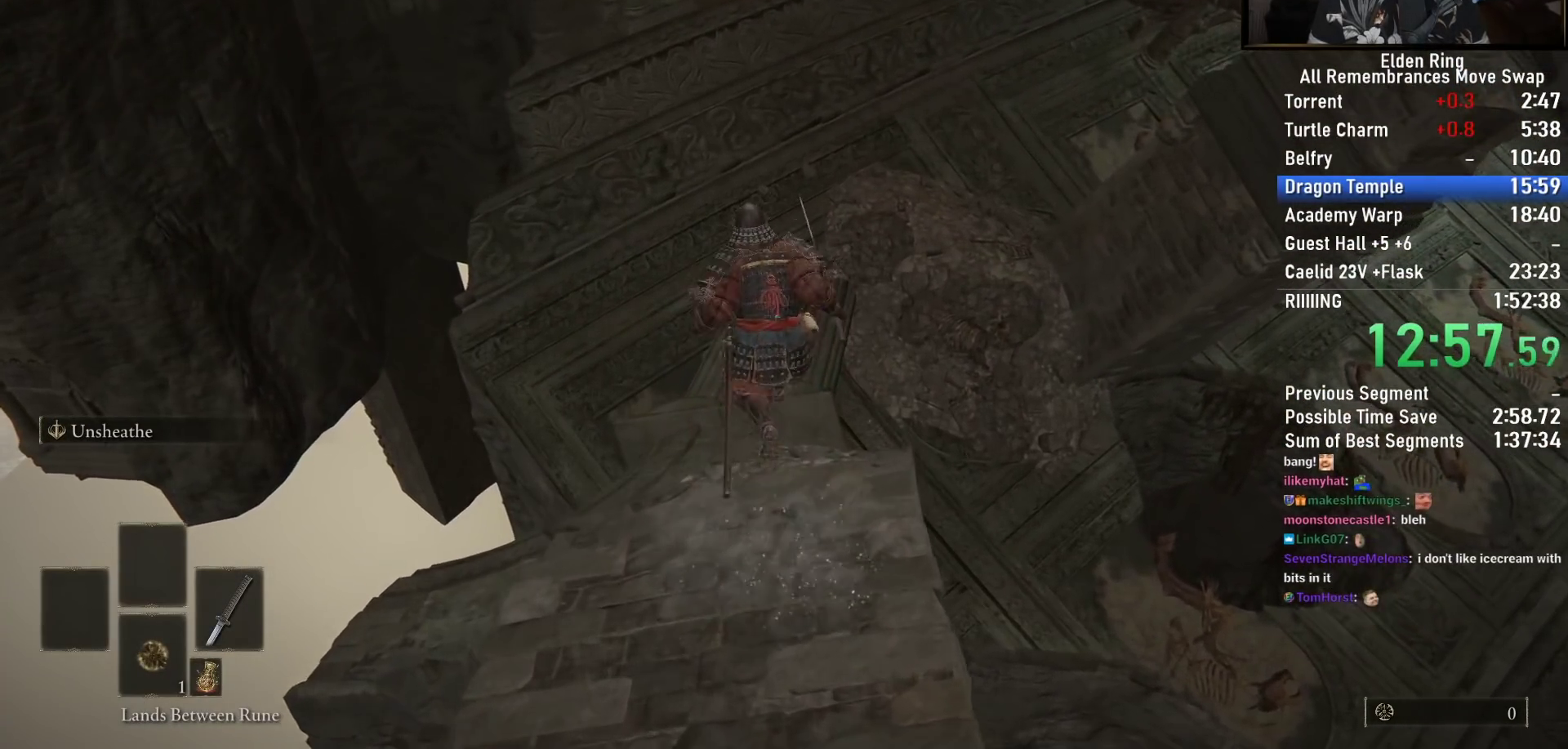
{"buttons": ["CIRCLE"], "left_stick": "up", "right_stick": "center", "events": []}
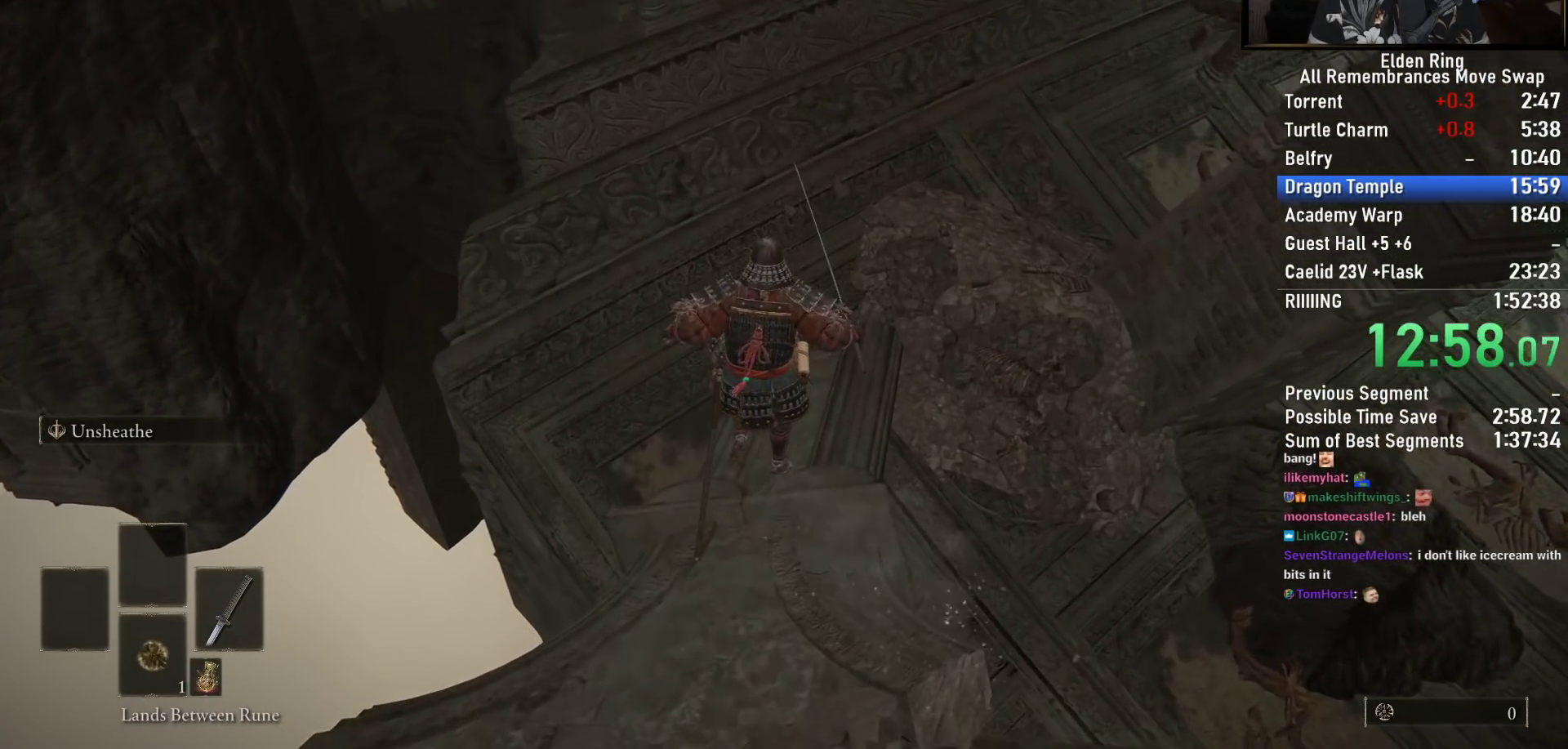
{"buttons": ["CIRCLE"], "left_stick": "up", "right_stick": "center", "events": [[17, "right_stick", "right"], [483, "right_stick", "center"]]}
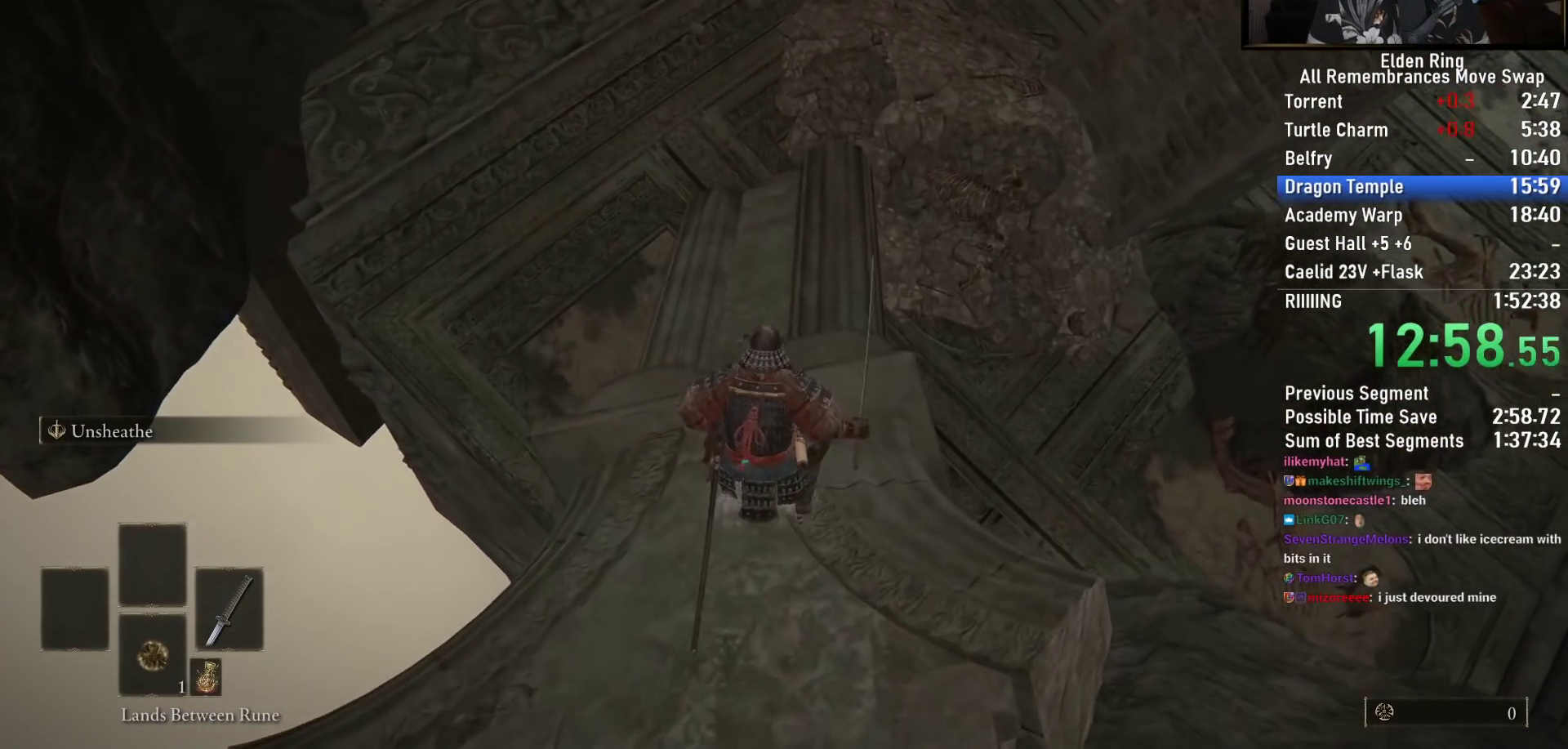
{"buttons": ["CIRCLE"], "left_stick": "up", "right_stick": "center", "events": [[83, "right_stick", "up"], [283, "right_stick", "center"]]}
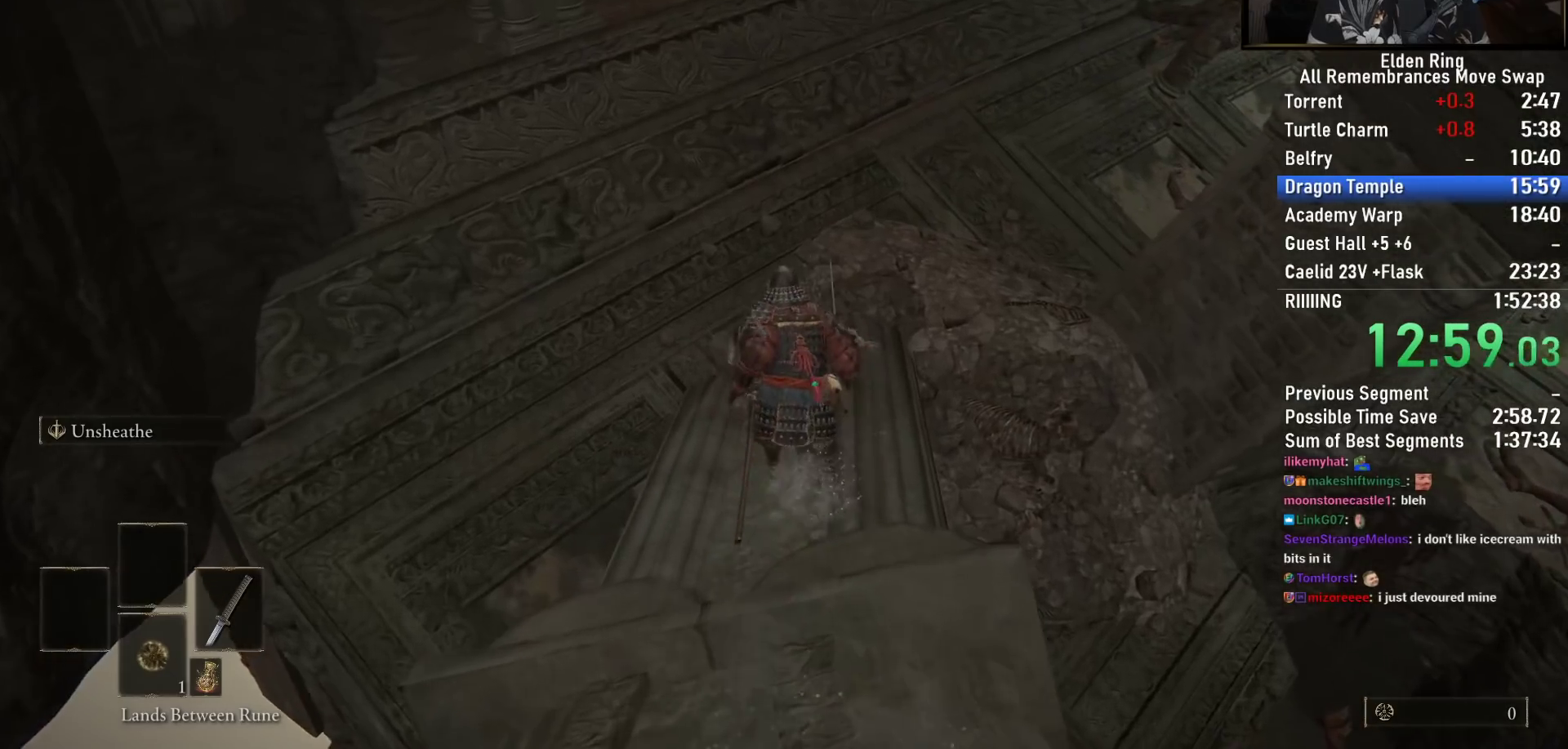
{"buttons": ["CIRCLE"], "left_stick": "up", "right_stick": "right", "events": [[33, "right_stick", "right"], [233, "right_stick", "down-right"], [333, "right_stick", "right"]]}
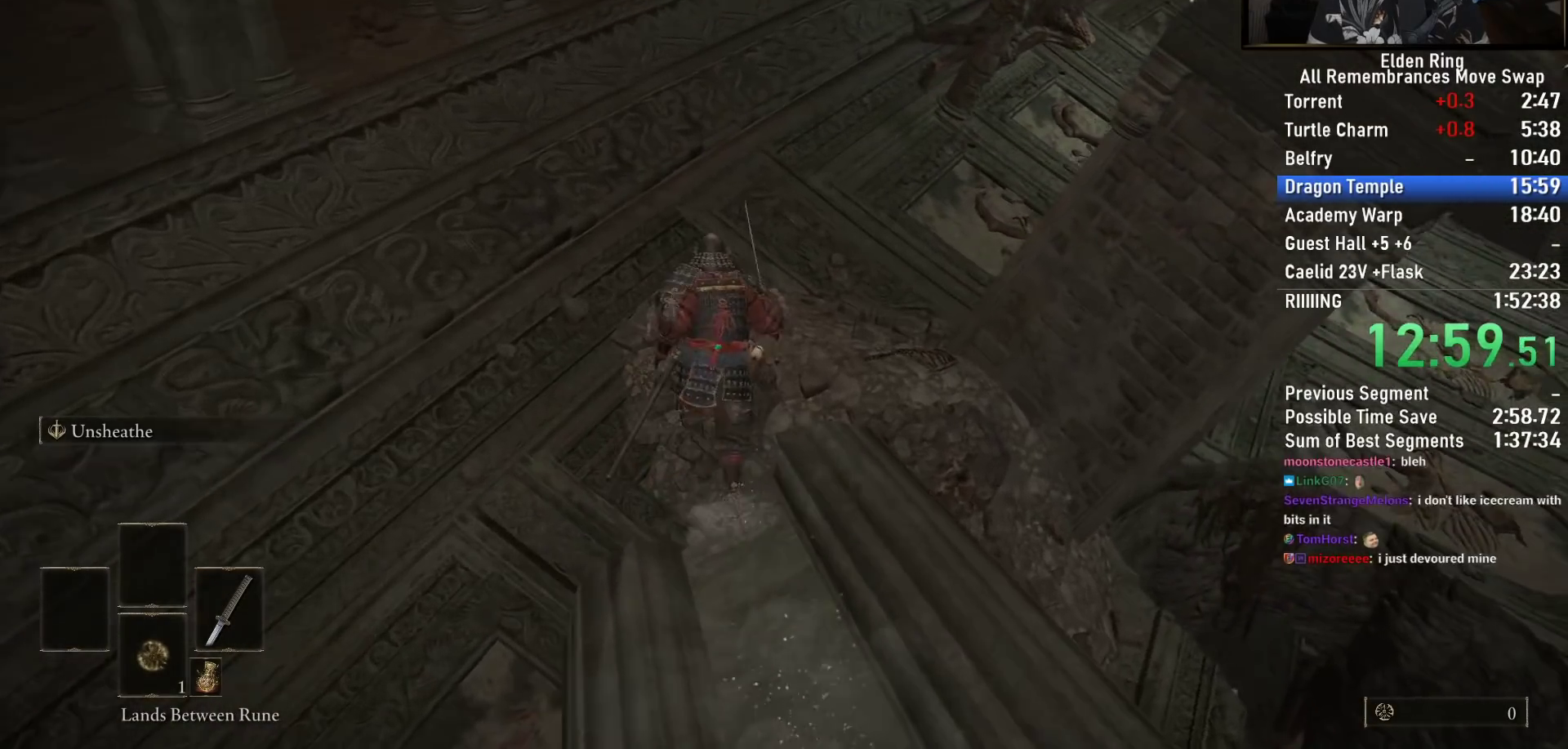
{"buttons": ["CIRCLE"], "left_stick": "up", "right_stick": "right", "events": []}
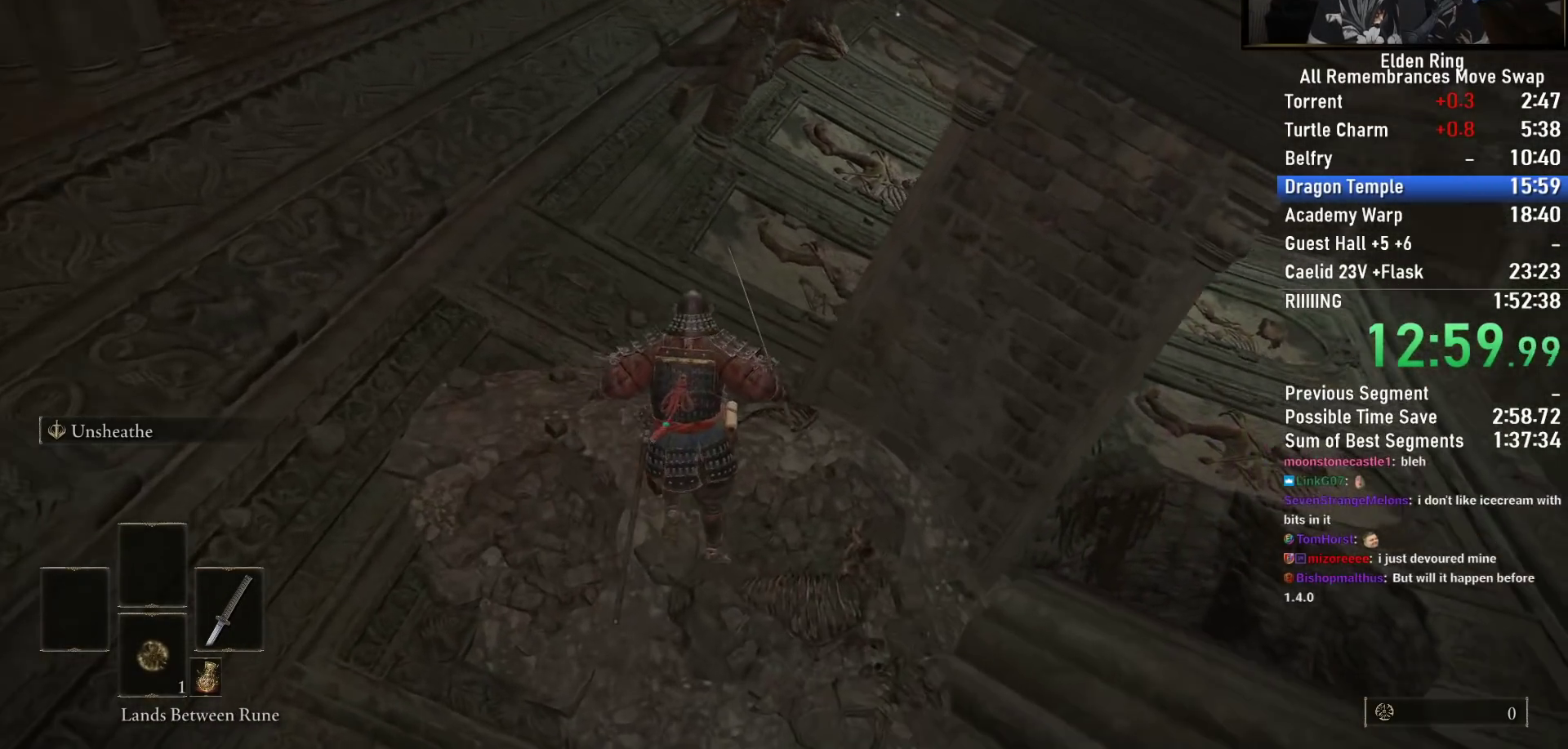
{"buttons": ["CIRCLE"], "left_stick": "up", "right_stick": "center", "events": [[333, "right_stick", "center"]]}
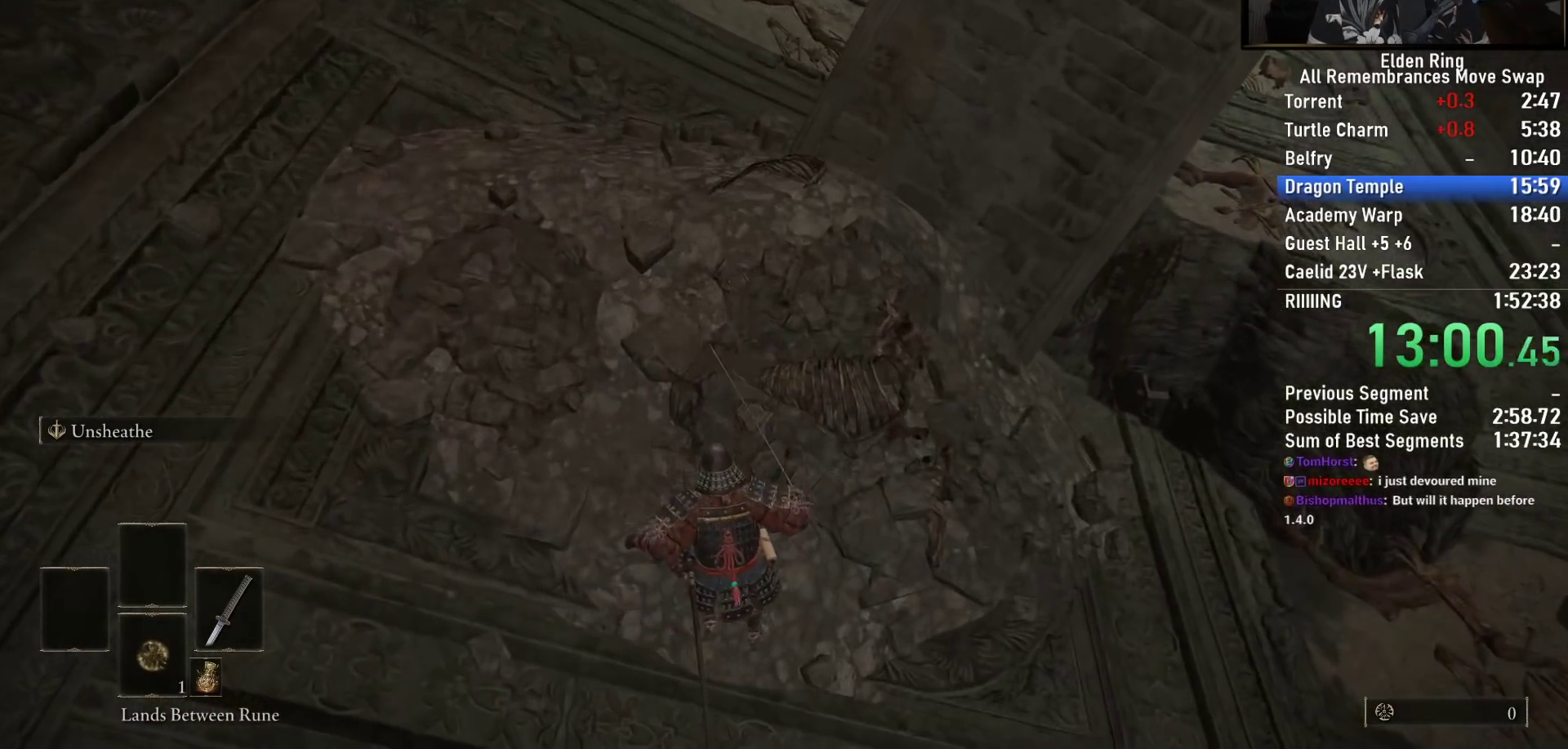
{"buttons": ["CIRCLE"], "left_stick": "up", "right_stick": "center", "events": [[167, "right_stick", "up"], [500, "right_stick", "center"]]}
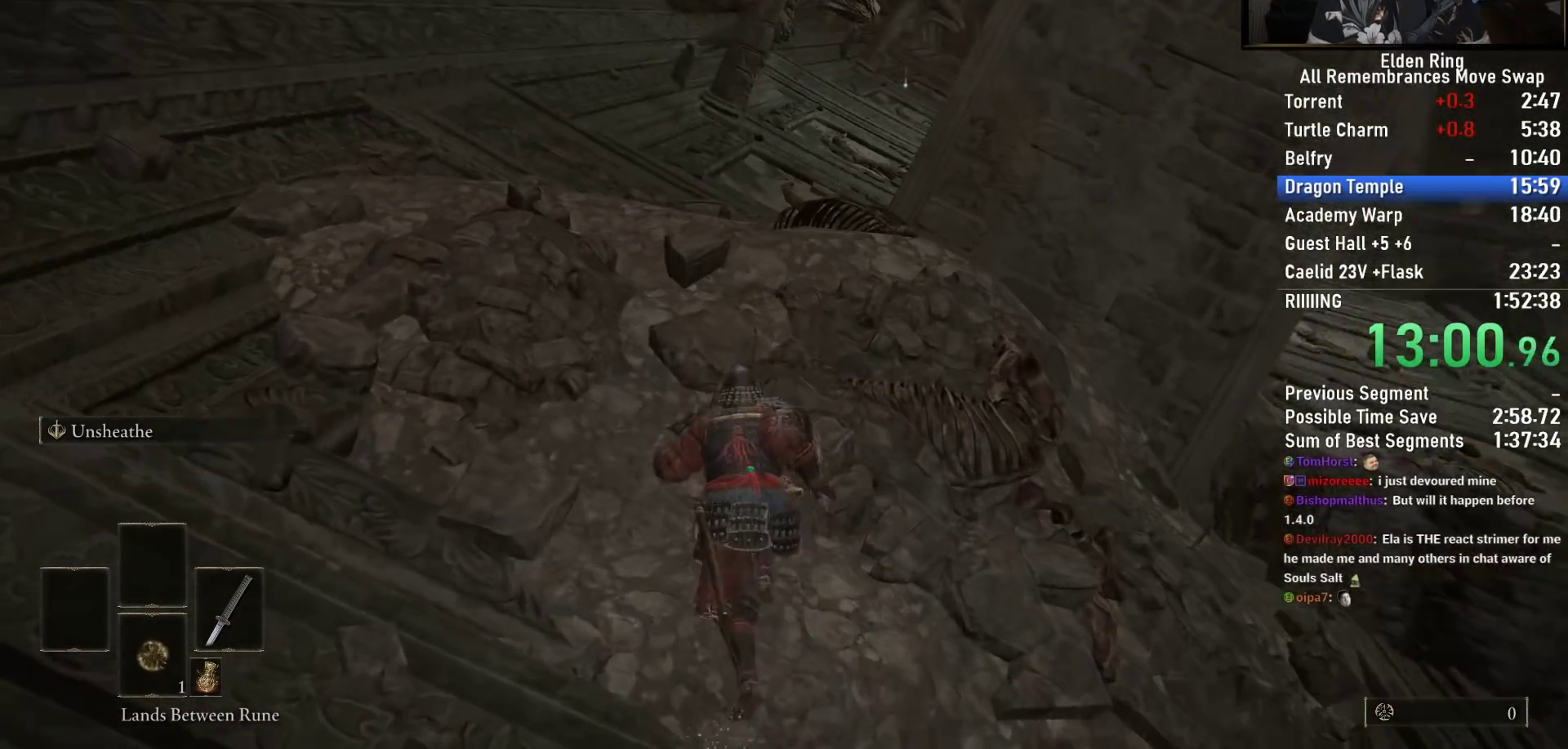
{"buttons": ["CIRCLE"], "left_stick": "up", "right_stick": "down-right", "events": [[117, "right_stick", "down-right"]]}
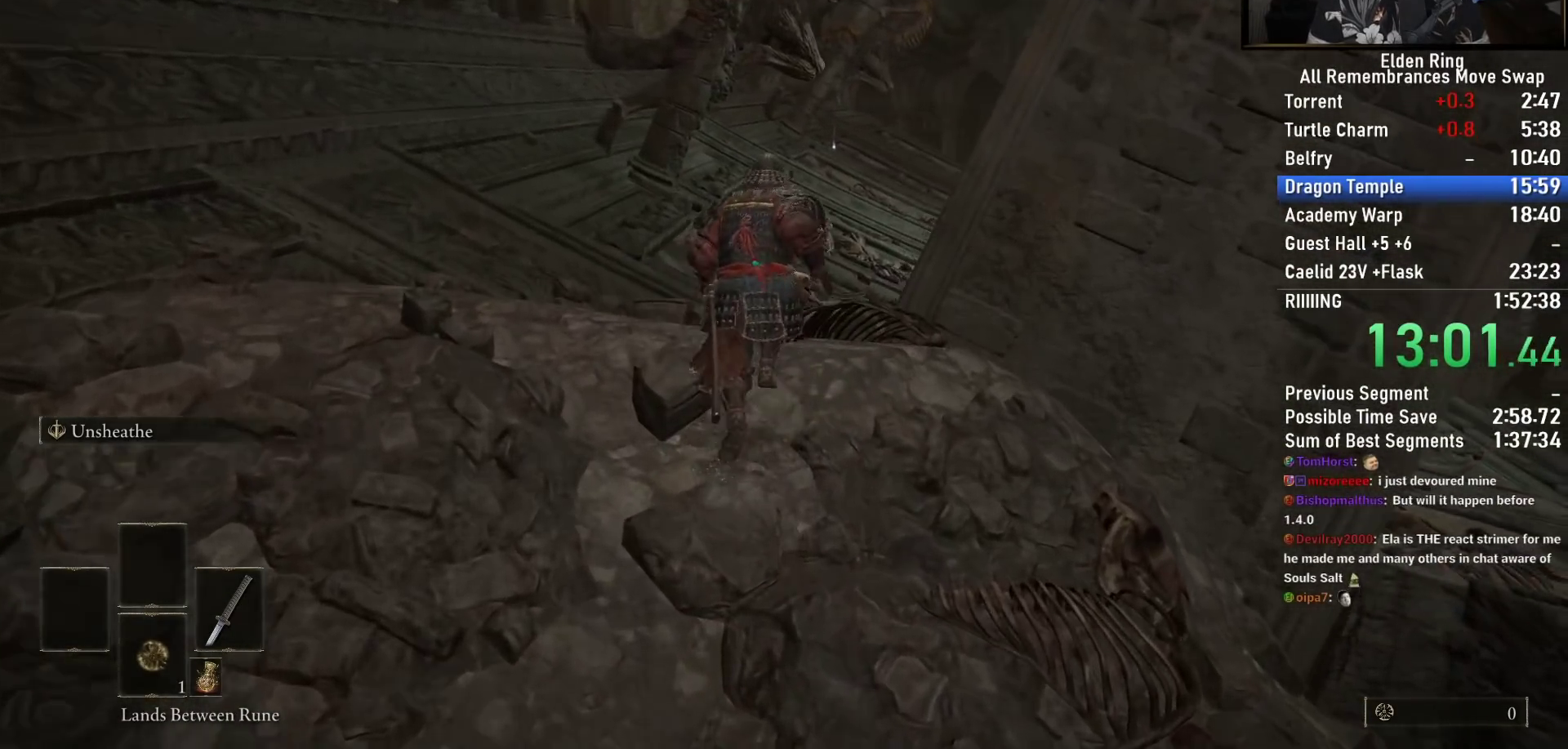
{"buttons": ["CIRCLE"], "left_stick": "up", "right_stick": "down-right", "events": []}
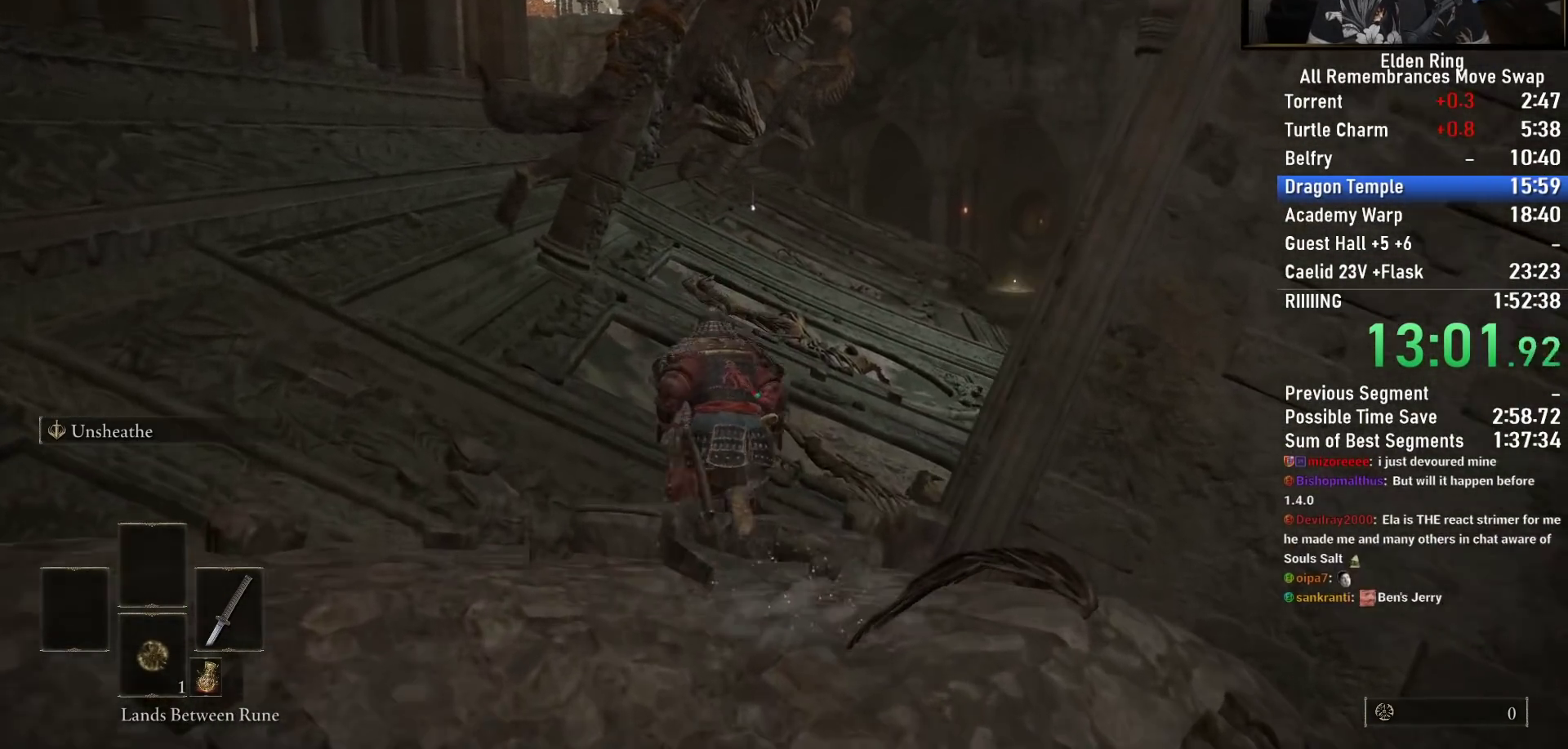
{"buttons": ["CIRCLE"], "left_stick": "up", "right_stick": "down-right", "events": []}
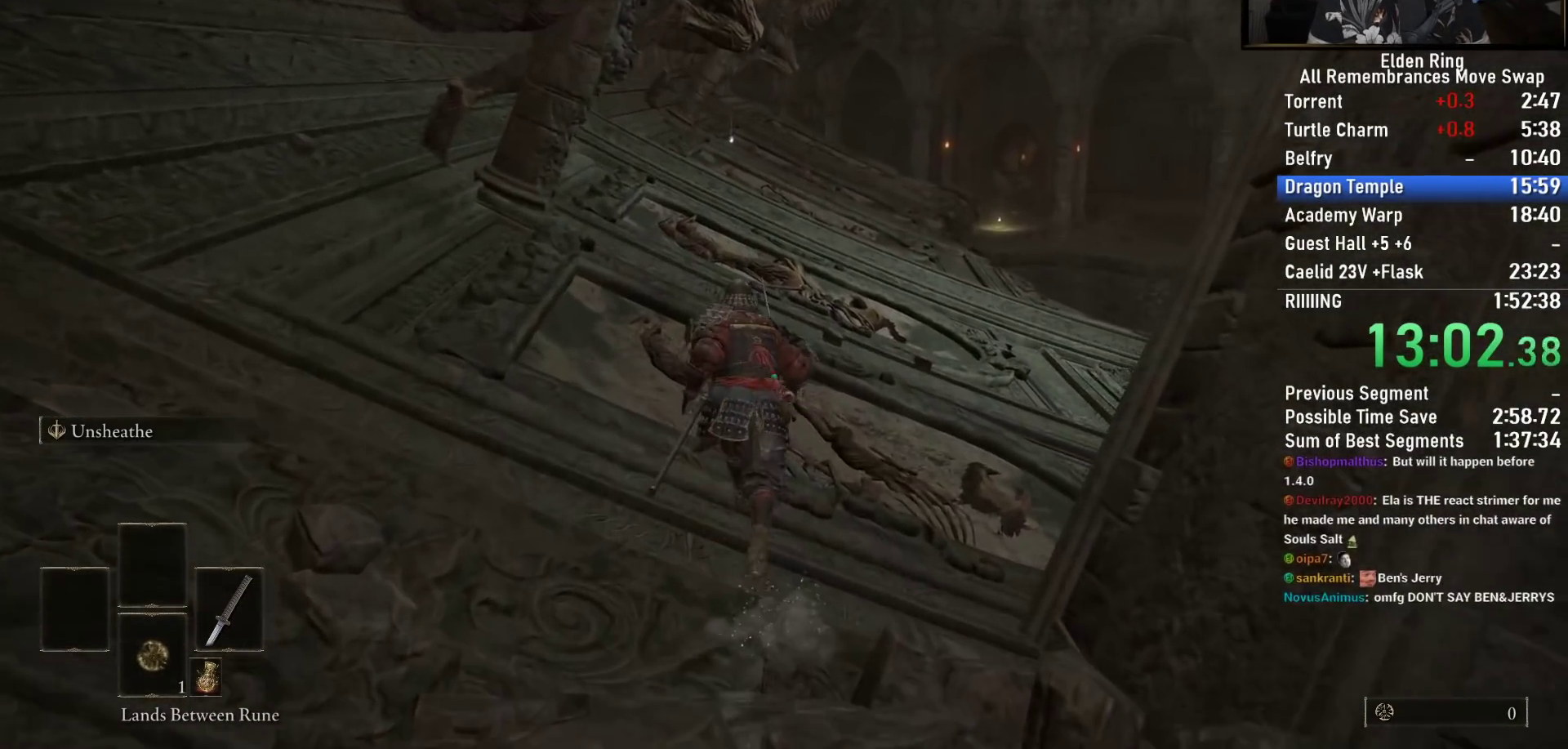
{"buttons": ["CIRCLE"], "left_stick": "up", "right_stick": "down-right", "events": []}
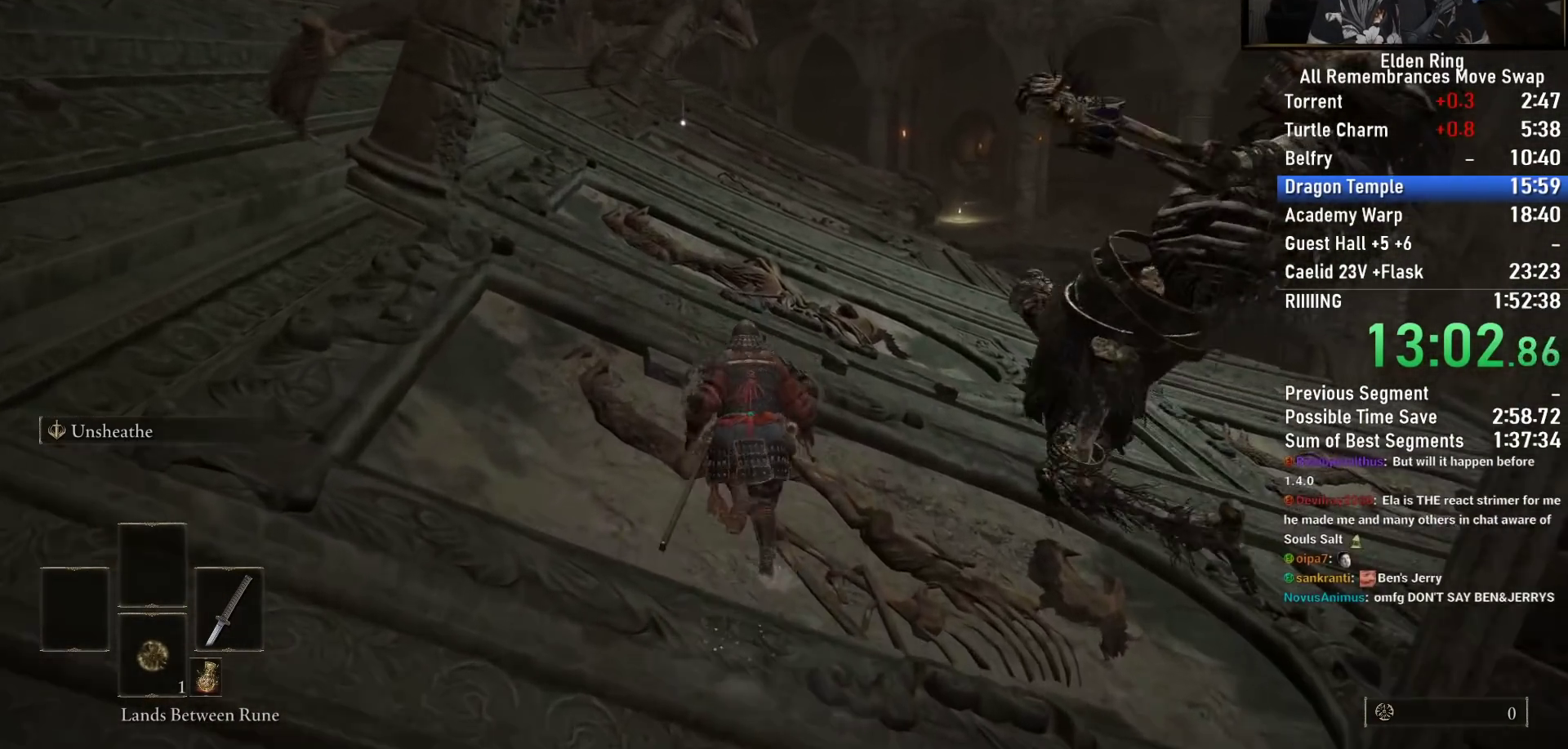
{"buttons": ["CIRCLE"], "left_stick": "up", "right_stick": "down-right", "events": []}
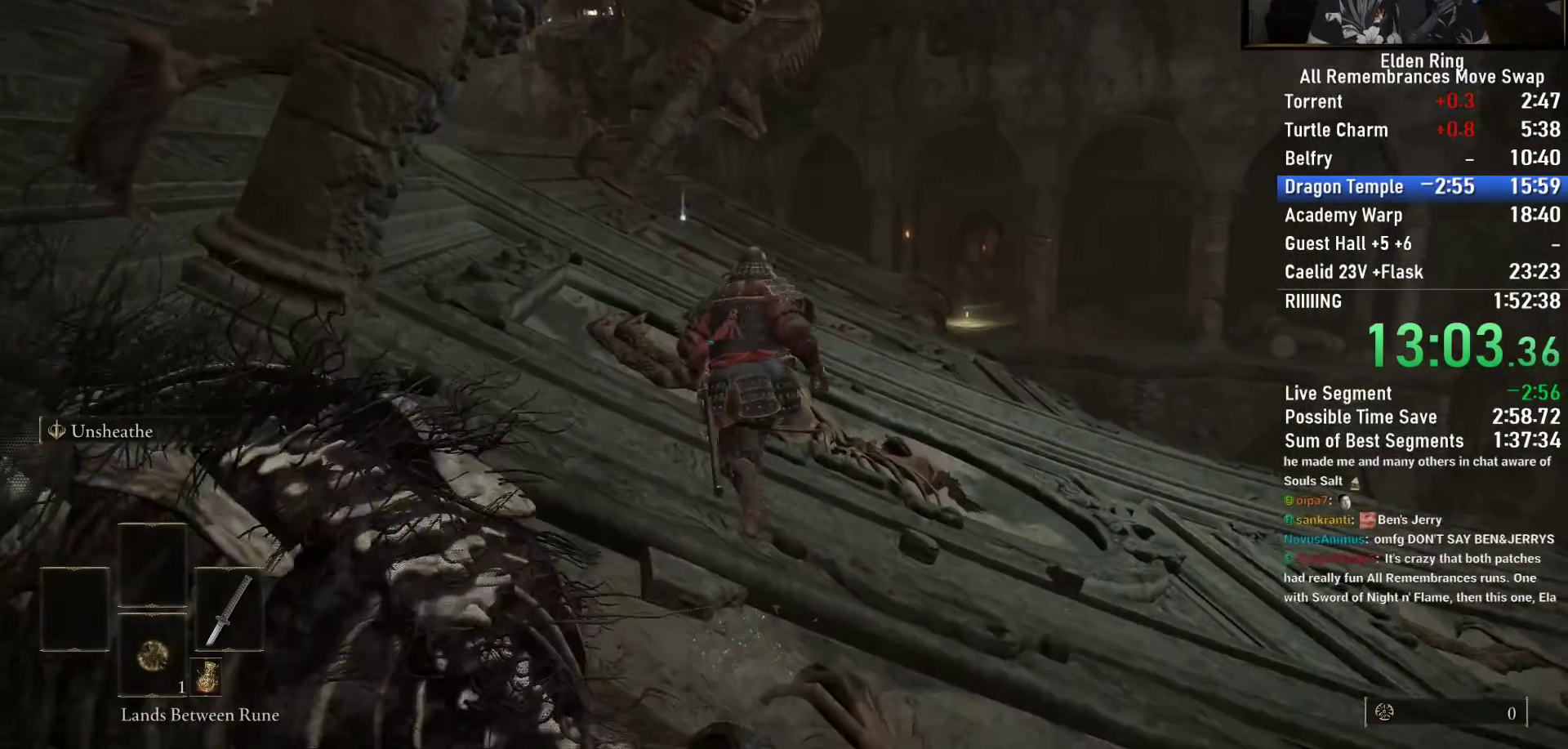
{"buttons": ["CIRCLE"], "left_stick": "up", "right_stick": "down-right", "events": []}
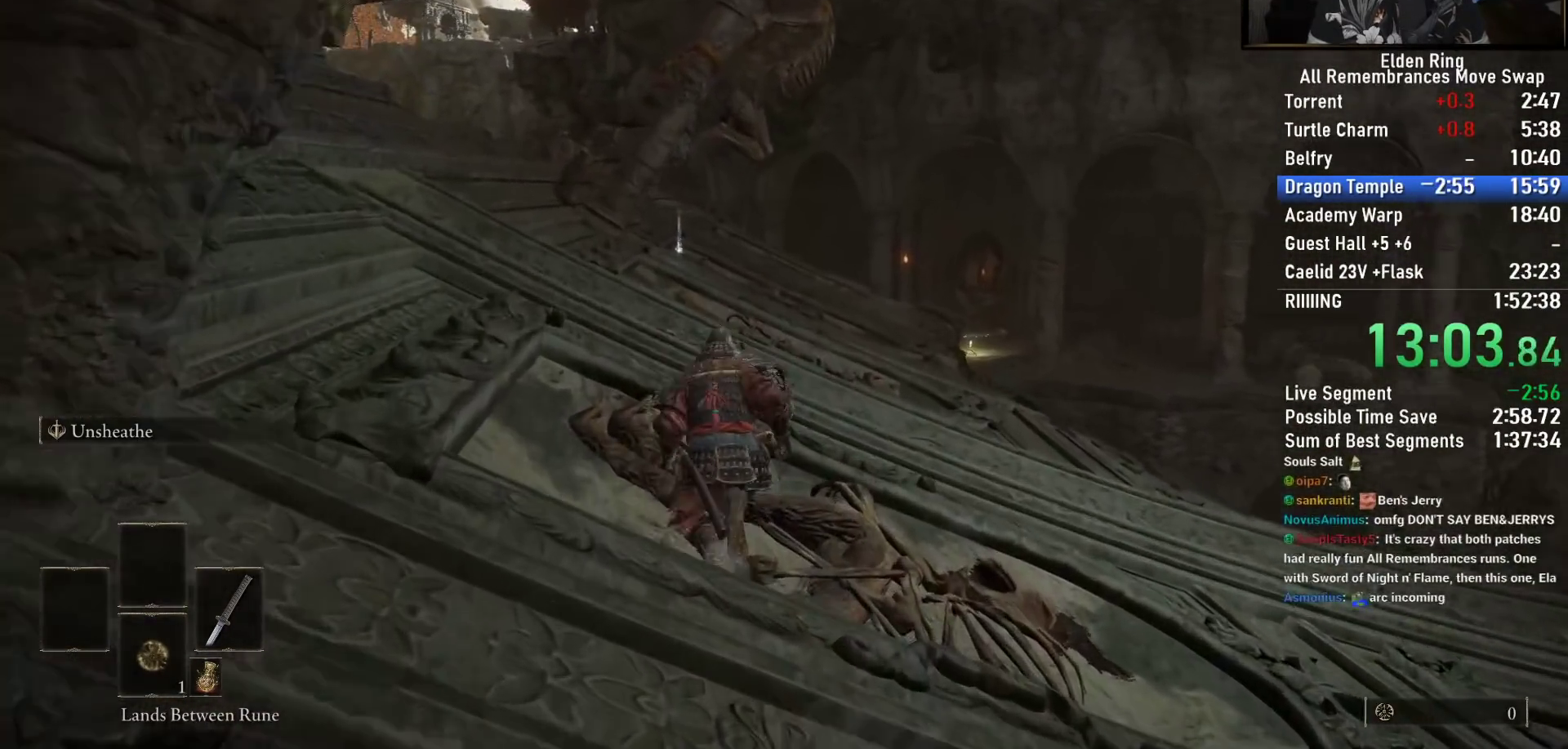
{"buttons": ["CIRCLE"], "left_stick": "up", "right_stick": "down-right", "events": []}
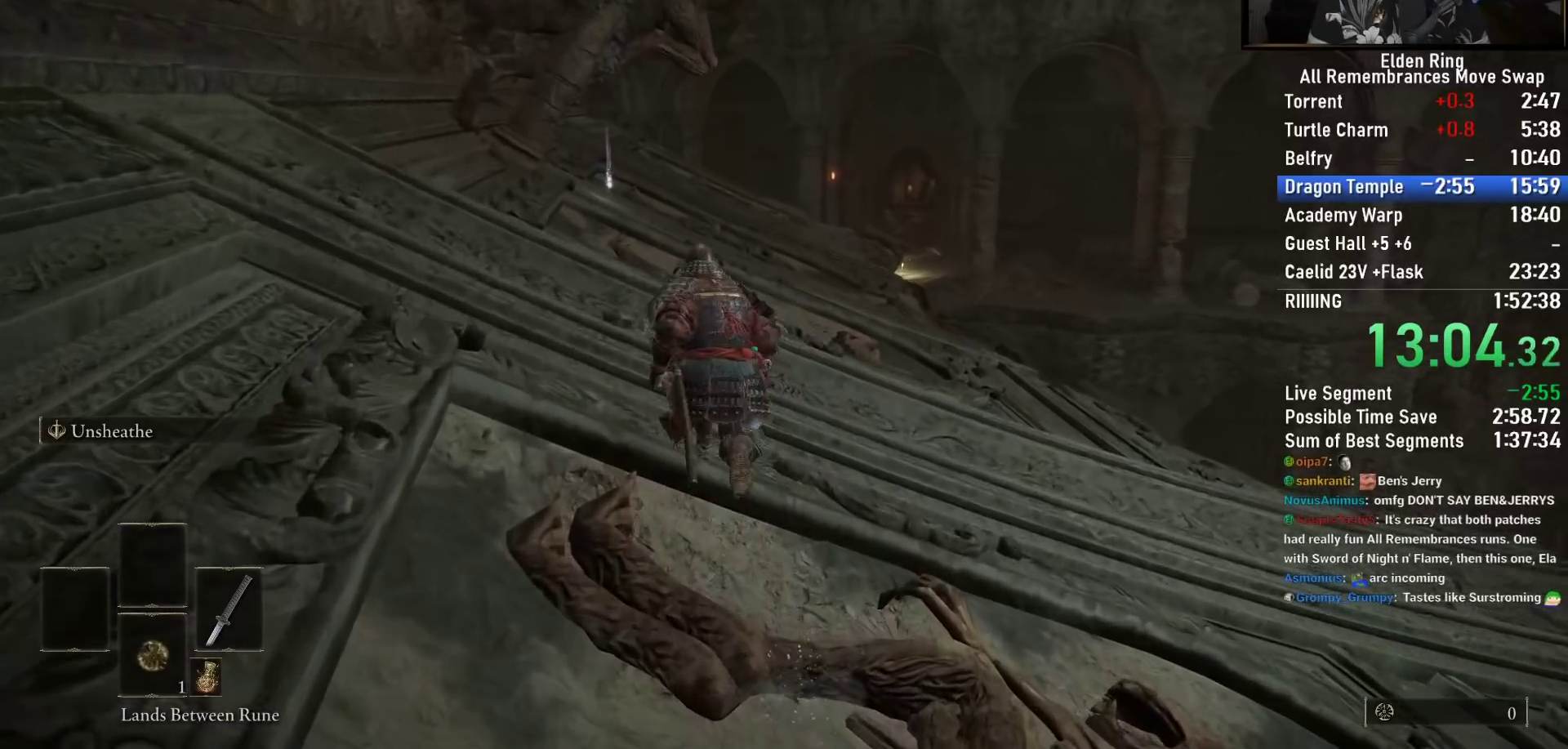
{"buttons": ["CIRCLE"], "left_stick": "up", "right_stick": "down-right", "events": []}
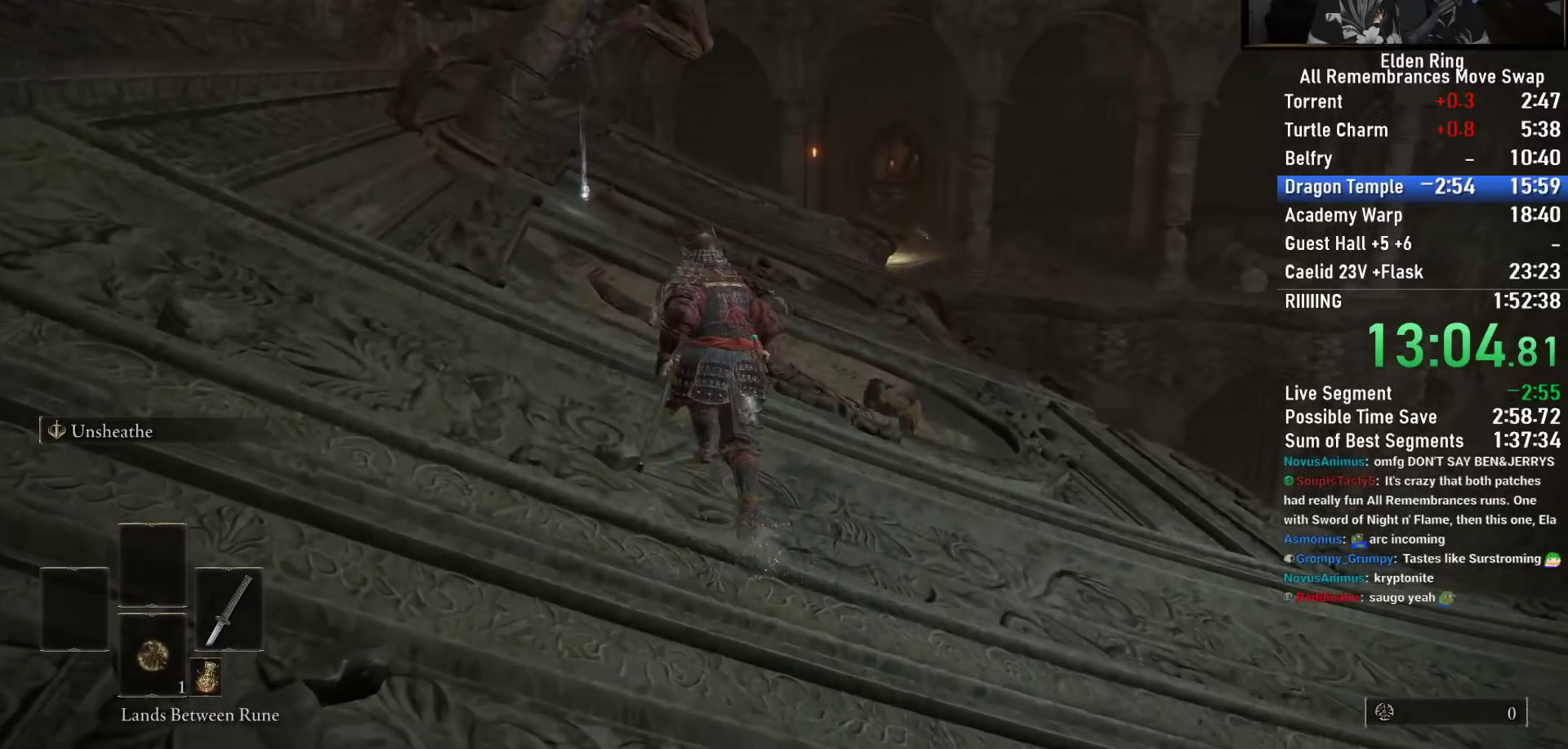
{"buttons": ["CIRCLE"], "left_stick": "up", "right_stick": "center", "events": [[100, "right_stick", "center"]]}
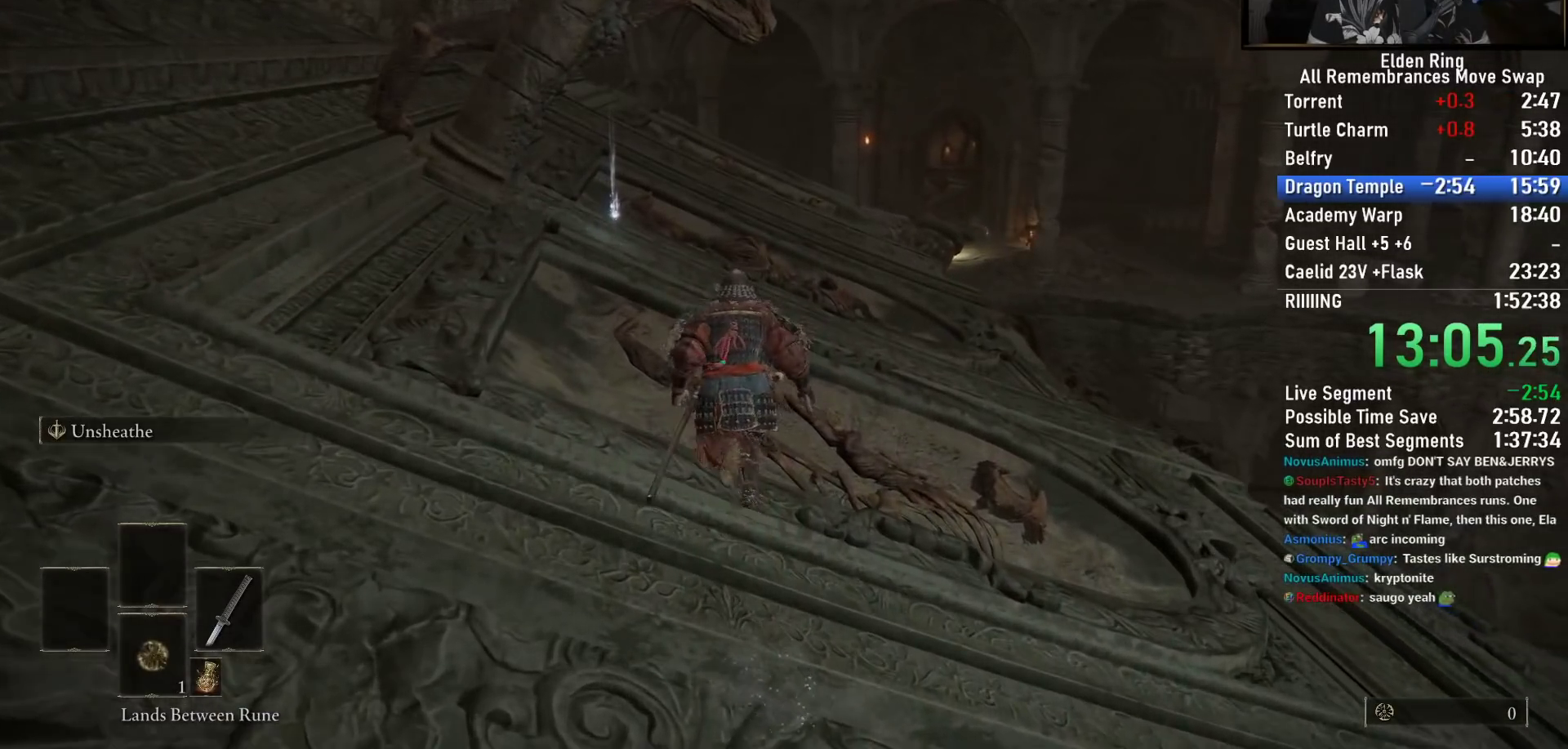
{"buttons": ["CIRCLE", "TRIANGLE"], "left_stick": "up", "right_stick": "center", "events": [[450, "TRIANGLE", "down"]]}